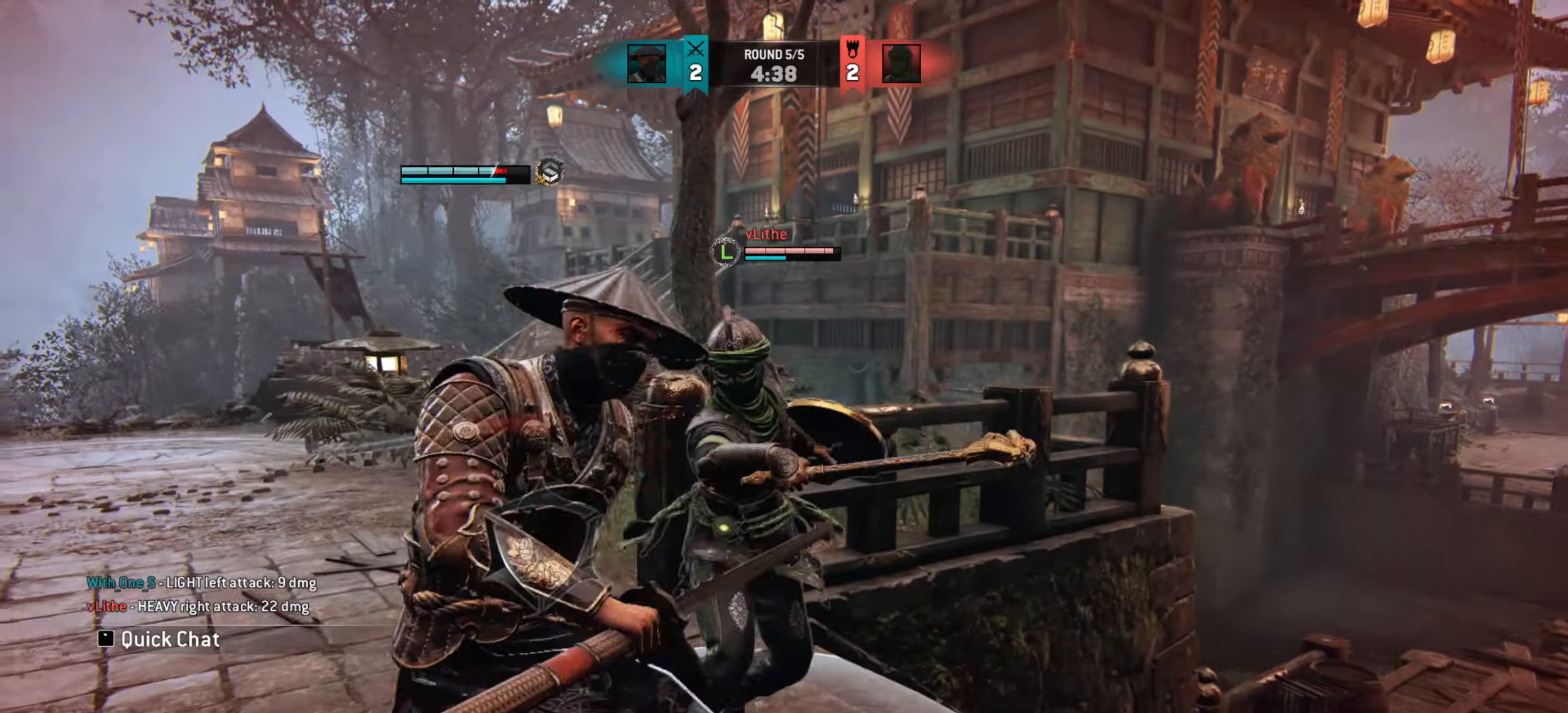
Gameplay with keyboard and mouse; each line is a JSON object with the keys and mouse buttons held at the frame after it. "events" lists presses ("down") and releases ("up") of "a", "ctrl", "d", "e", "q", "s", "shift", "space", "w", "mouse_left", "mouse_wheel", "mouse_right", "mouse_mb4" and "mouse_mb5" between this image and that frame as [ms after this image, input, new state], when the widget could be followed in between. "mouse_left", "mouse_wheel", "mouse_right", "mouse_mb4", "mouse_mb5" = the "left", "wheel", "right", "mb4", "mb5" buttons of the "mouse" list. No other keys are recorded. "wheel" means that the mouse wheel is clicked or scrolled. Mouse movement is not recorded.
{"keys": ["d"], "mouse": [], "events": []}
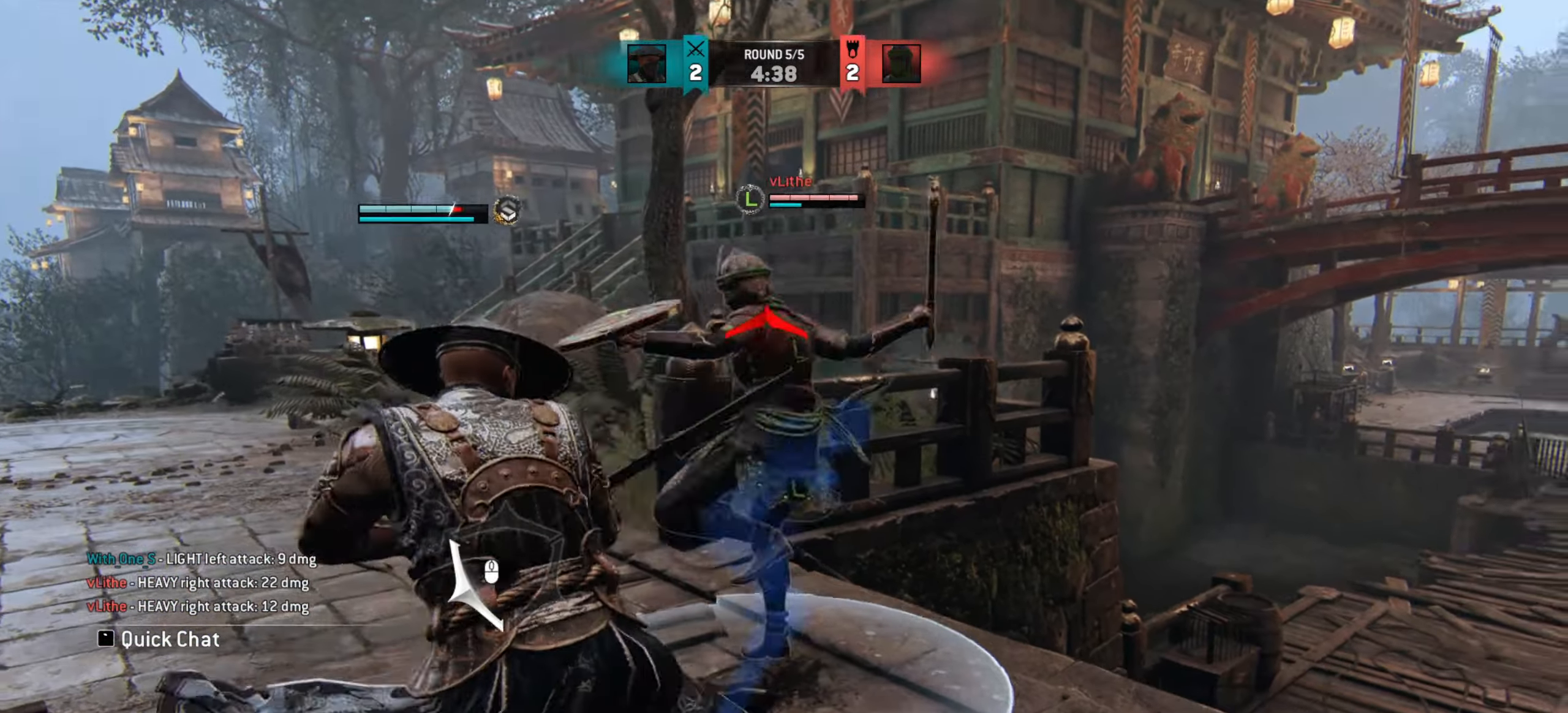
{"keys": [], "mouse": [], "events": [[267, "d", "up"], [267, "mouse_right", "down"], [350, "mouse_right", "up"]]}
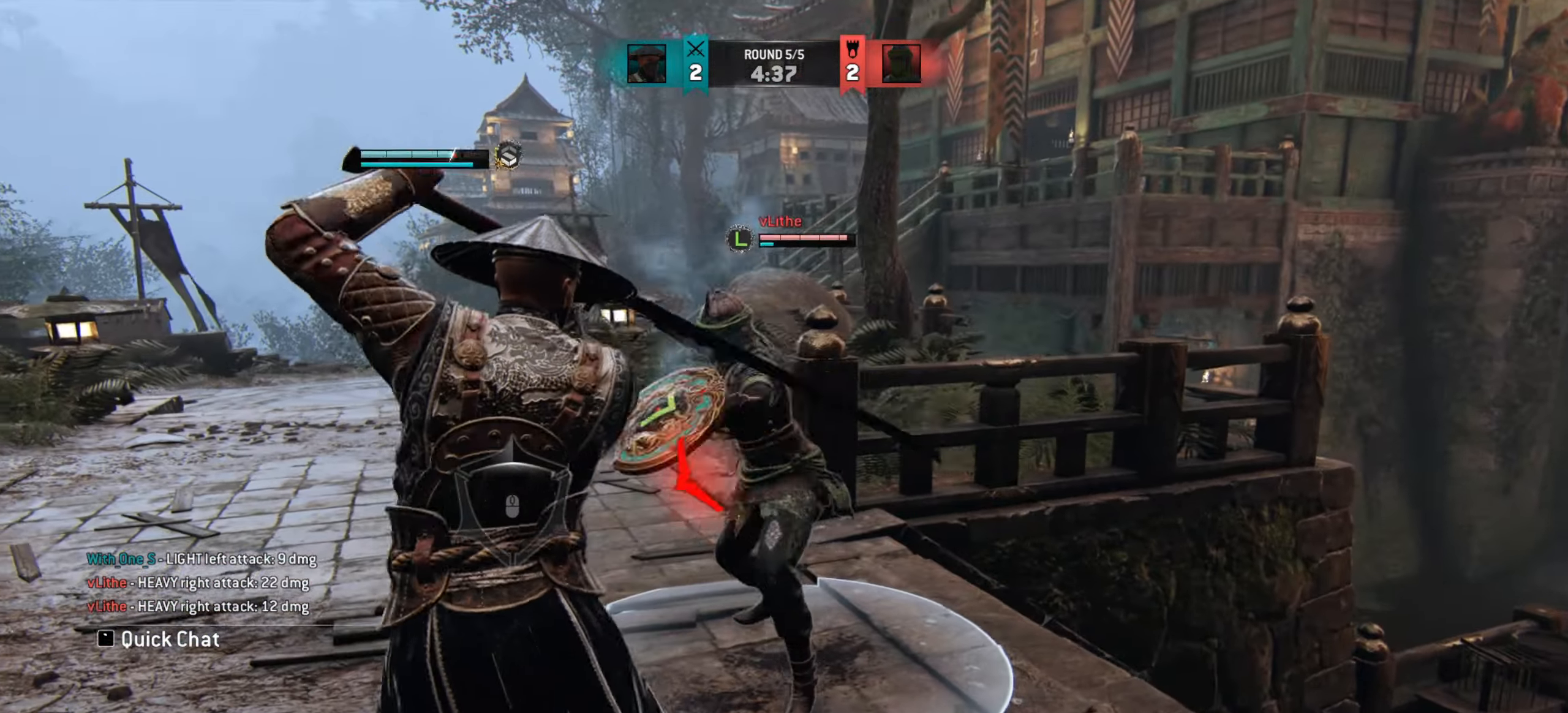
{"keys": ["a"], "mouse": [], "events": [[33, "e", "down"], [150, "e", "up"], [217, "a", "down"]]}
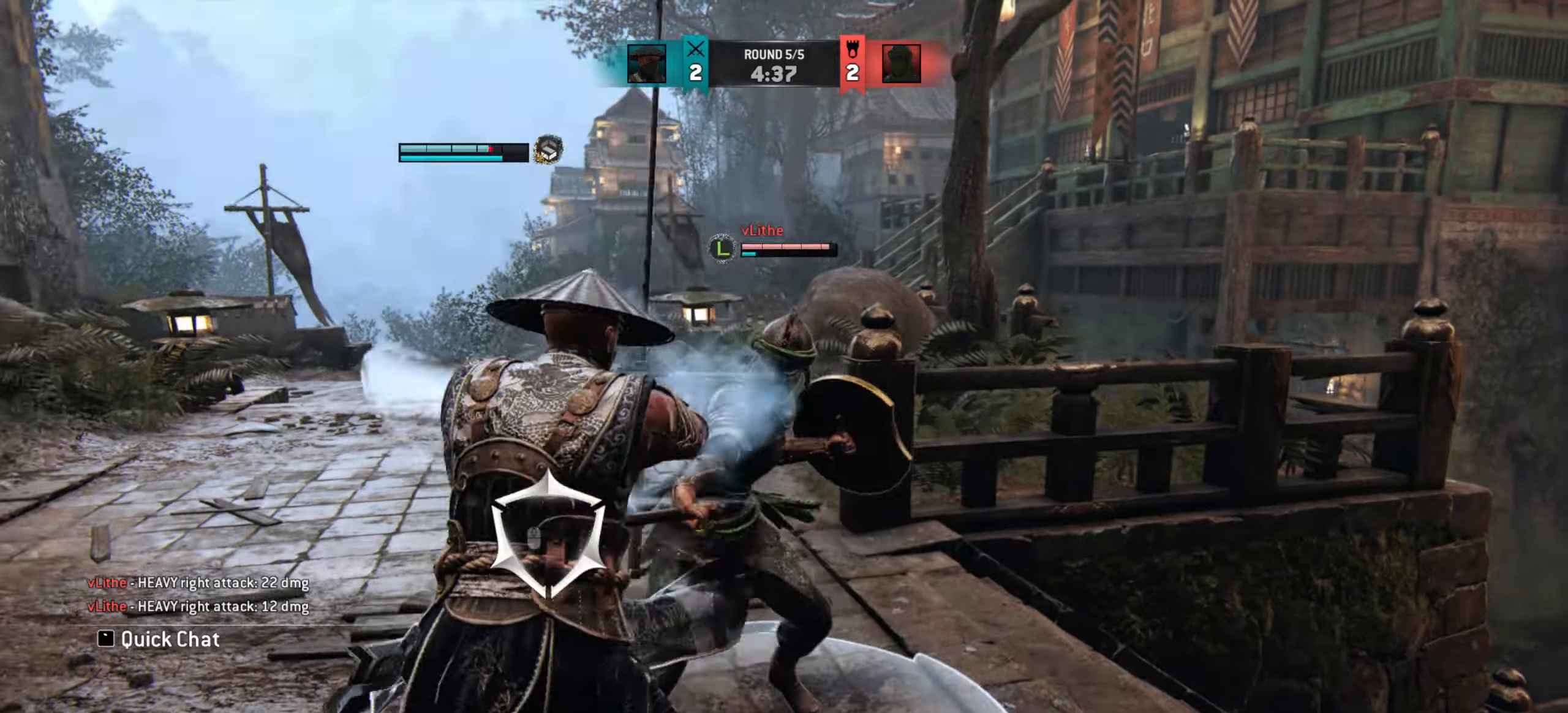
{"keys": ["a"], "mouse": [], "events": []}
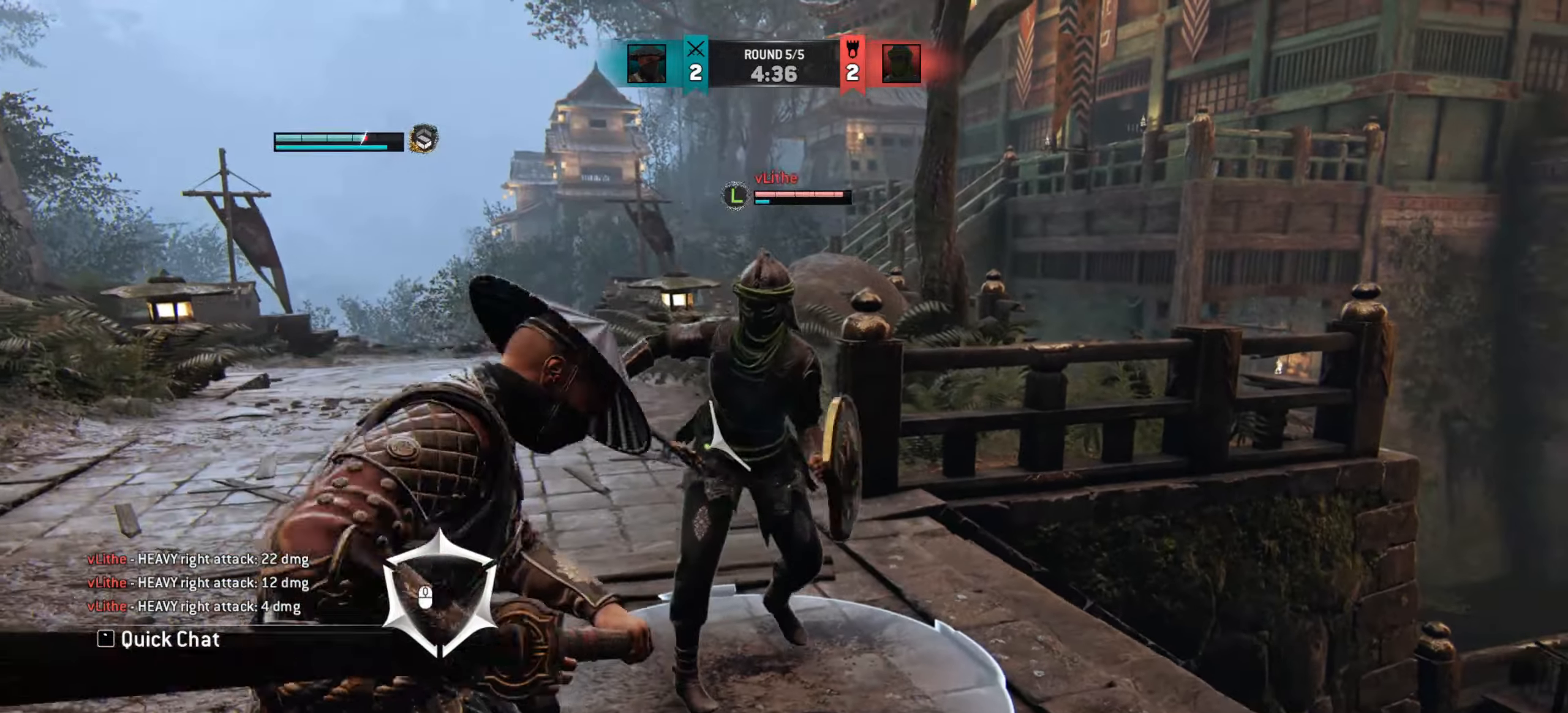
{"keys": ["a"], "mouse": [], "events": []}
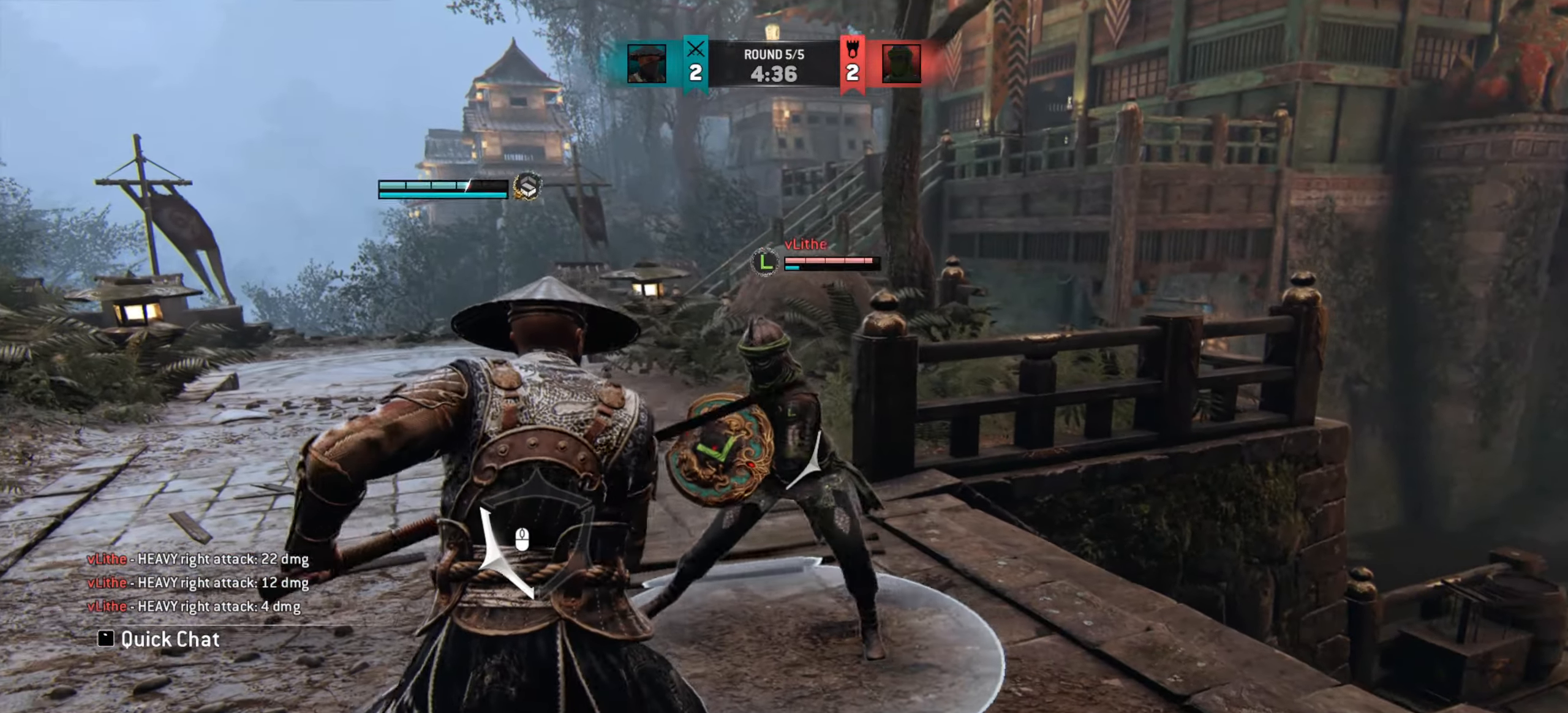
{"keys": ["w"], "mouse": [], "events": [[66, "w", "down"], [100, "a", "up"]]}
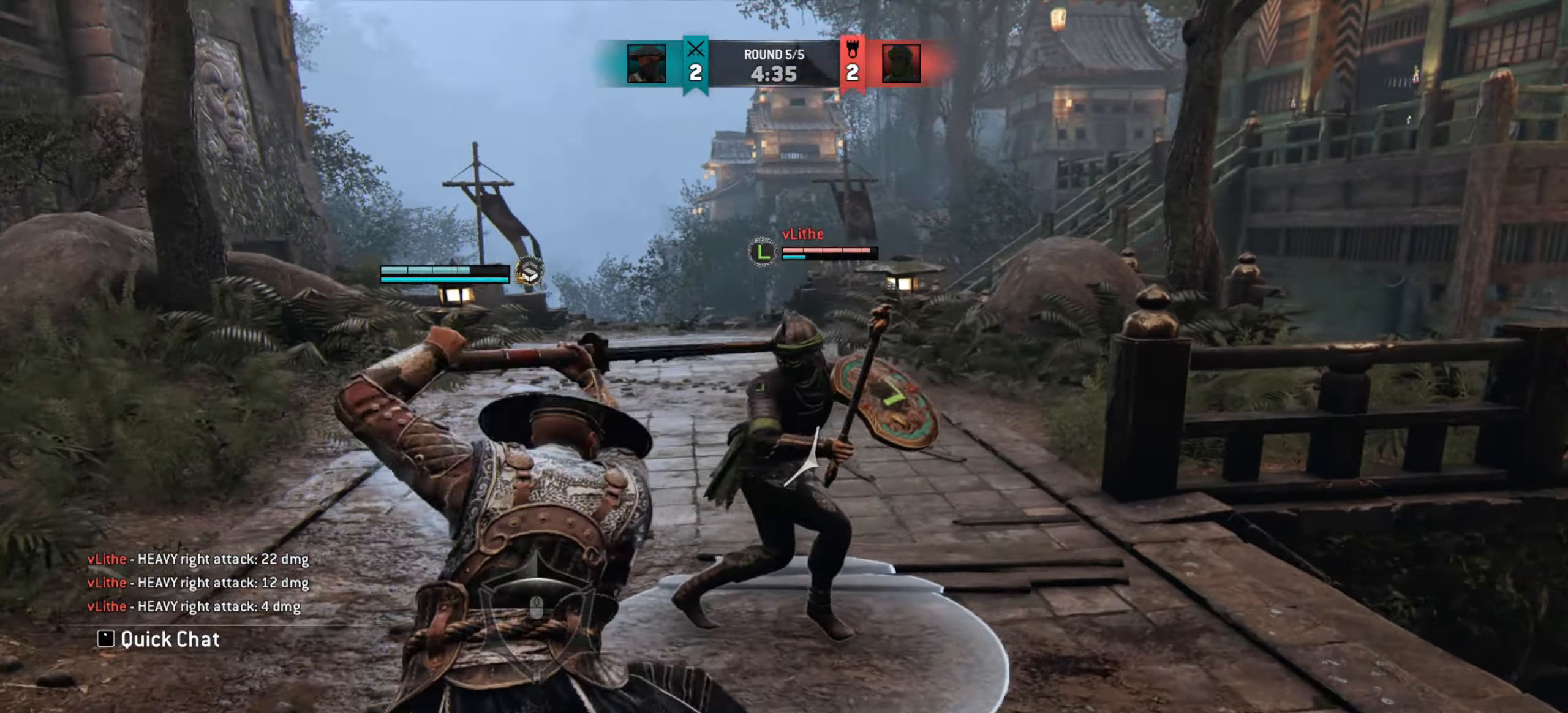
{"keys": ["w"], "mouse": [], "events": []}
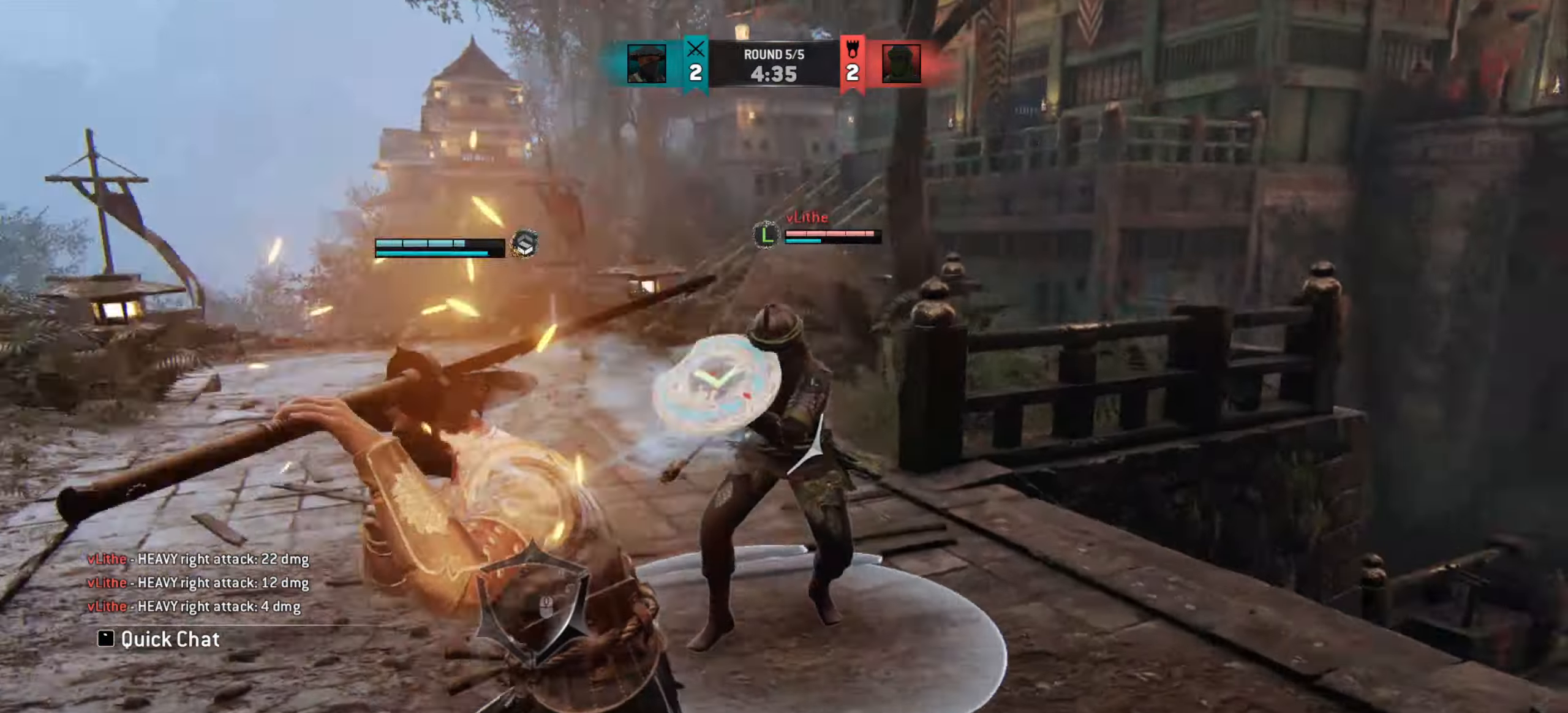
{"keys": ["a"], "mouse": [], "events": [[116, "w", "up"], [317, "mouse_left", "down"], [383, "a", "down"], [400, "mouse_left", "up"]]}
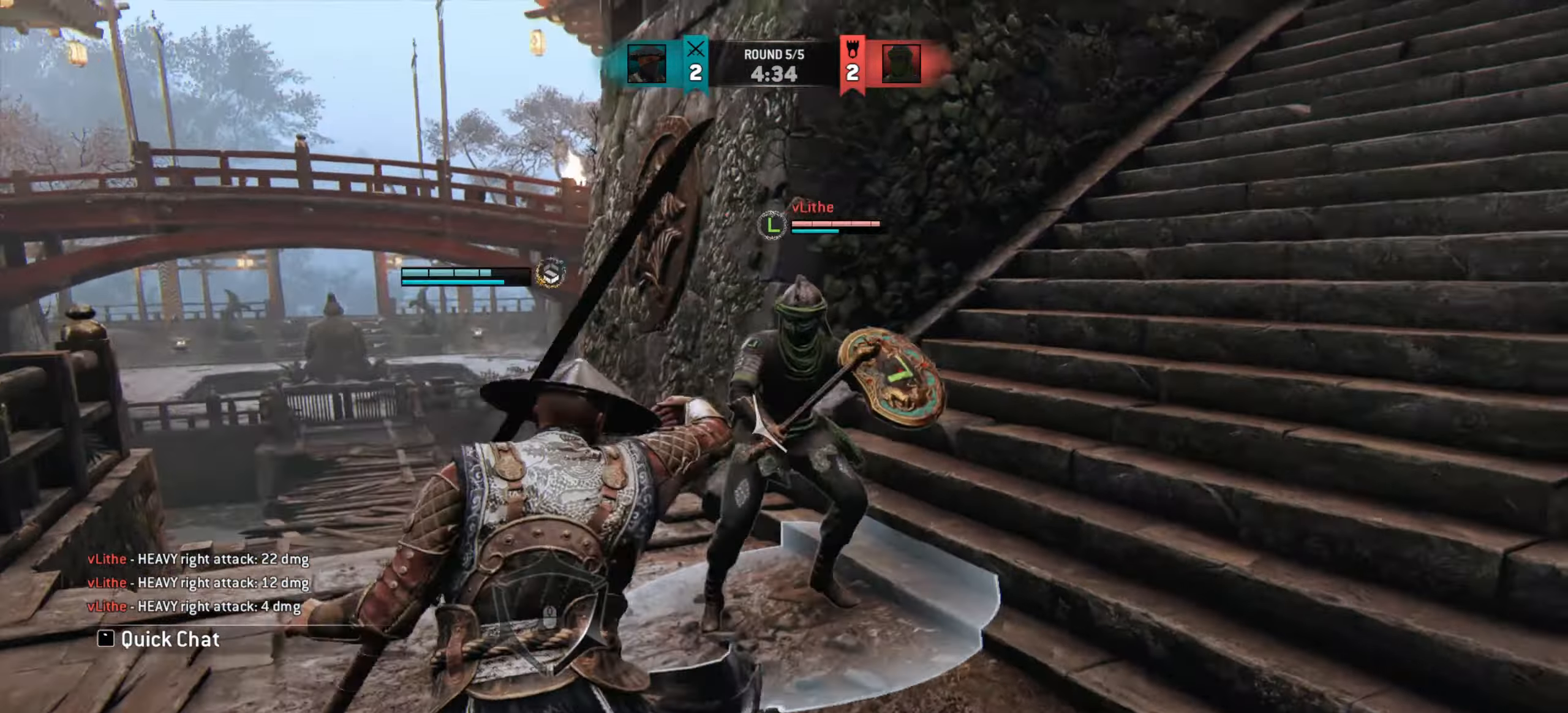
{"keys": [], "mouse": [], "events": [[100, "a", "up"]]}
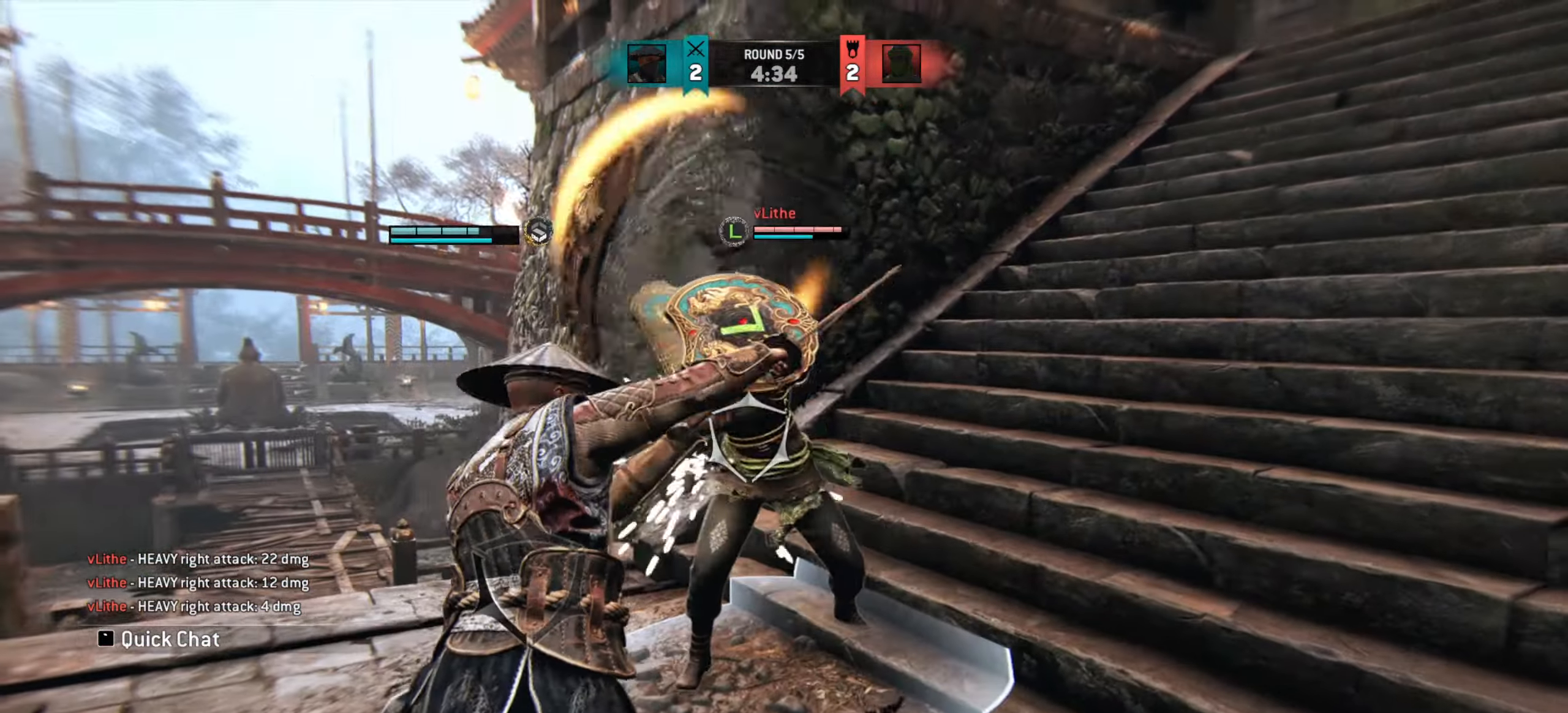
{"keys": [], "mouse": [], "events": [[16, "mouse_right", "down"], [83, "mouse_right", "up"]]}
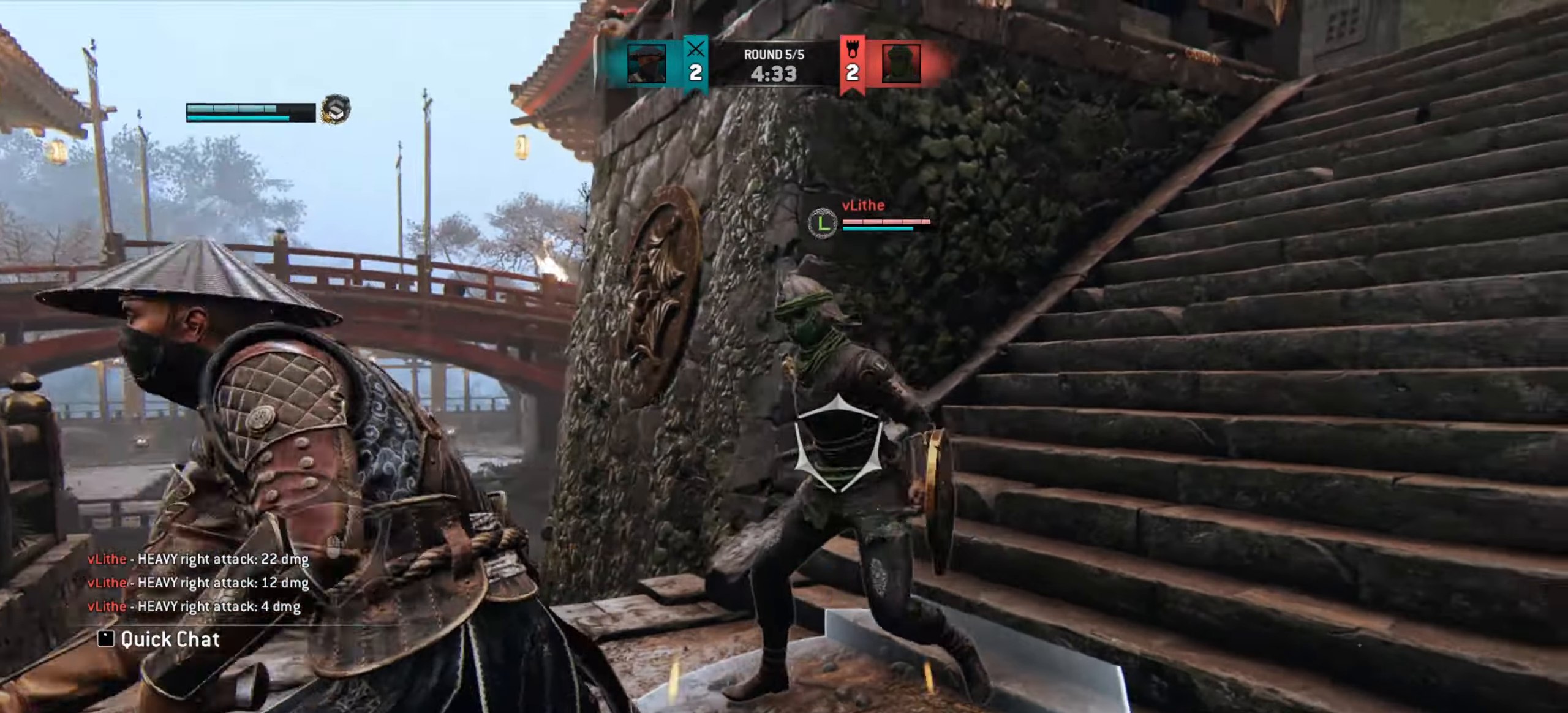
{"keys": [], "mouse": [], "events": []}
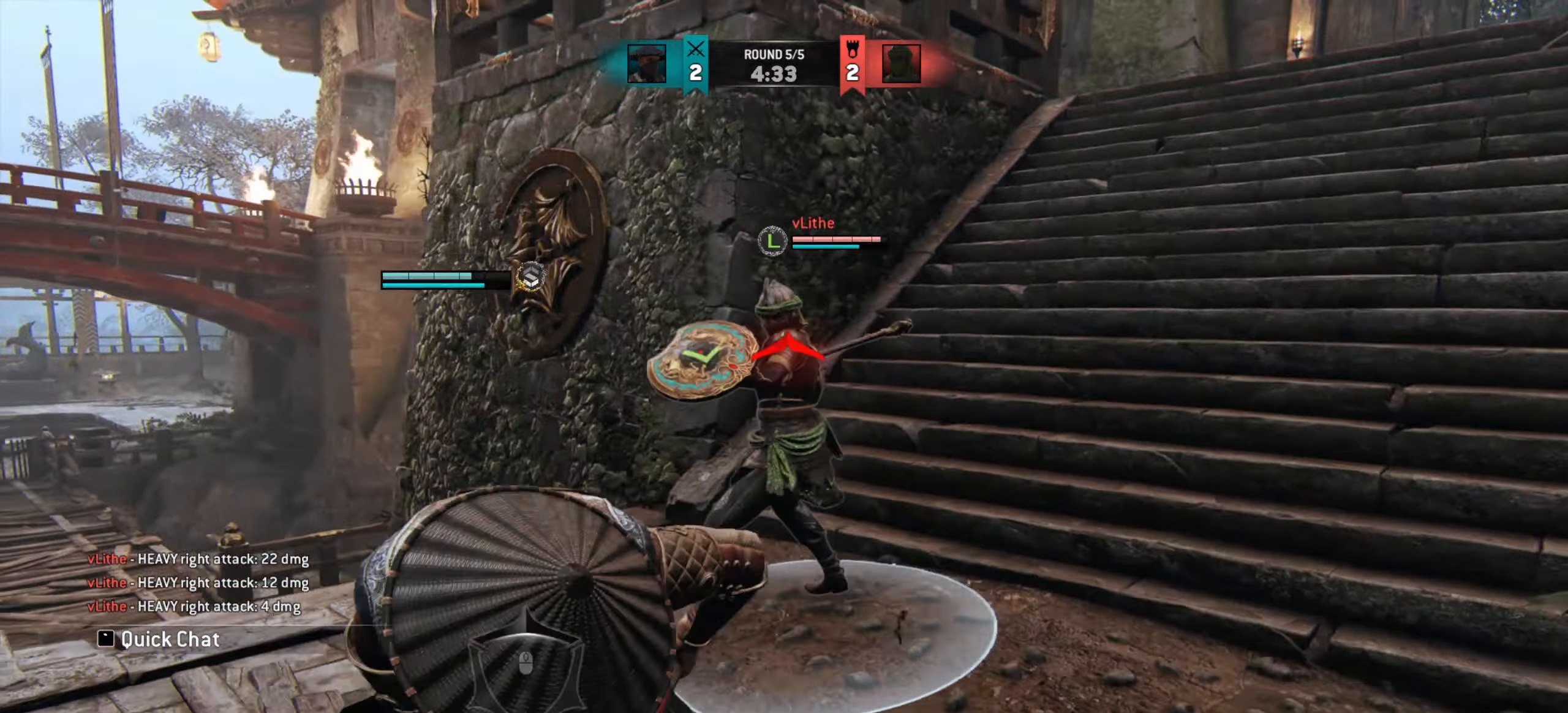
{"keys": ["d"], "mouse": [], "events": [[500, "d", "down"]]}
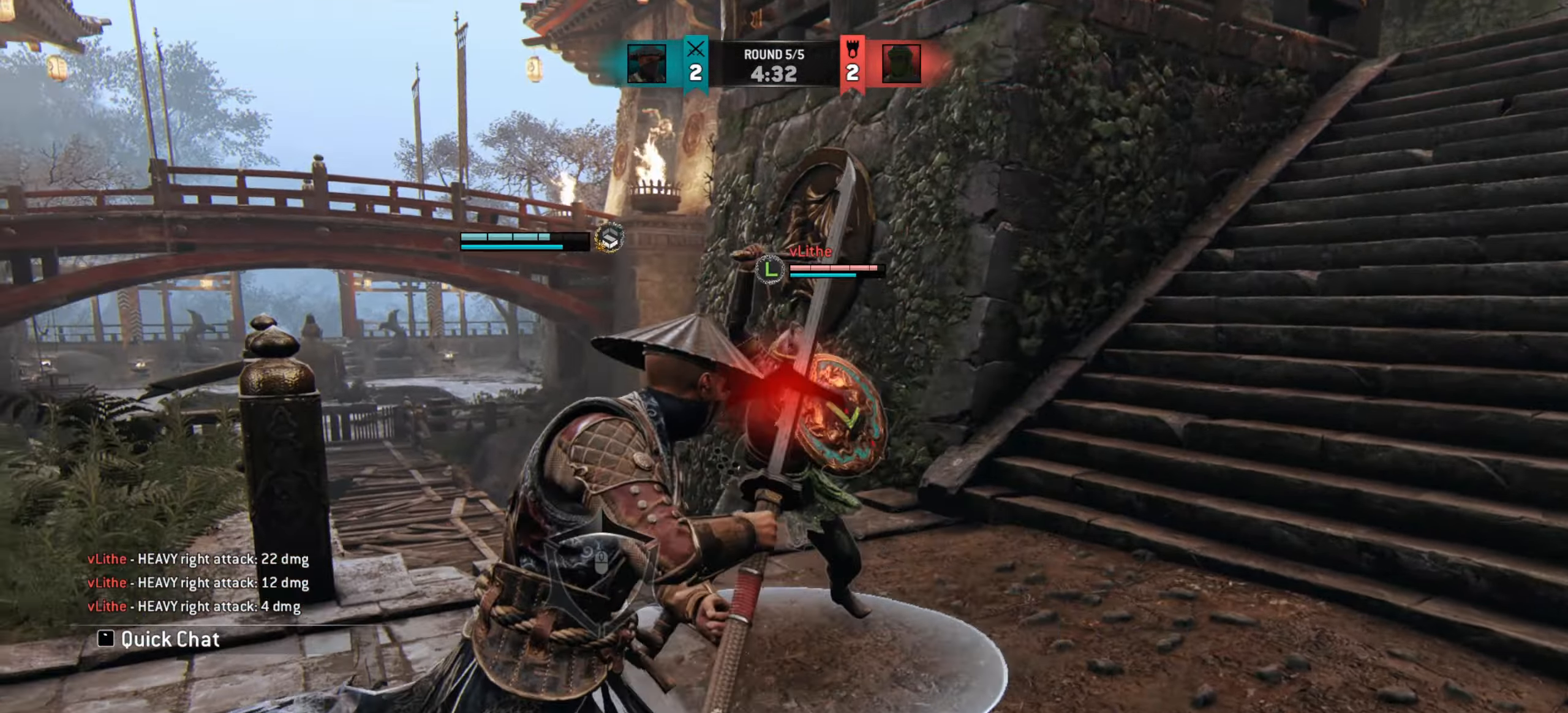
{"keys": ["d"], "mouse": [], "events": []}
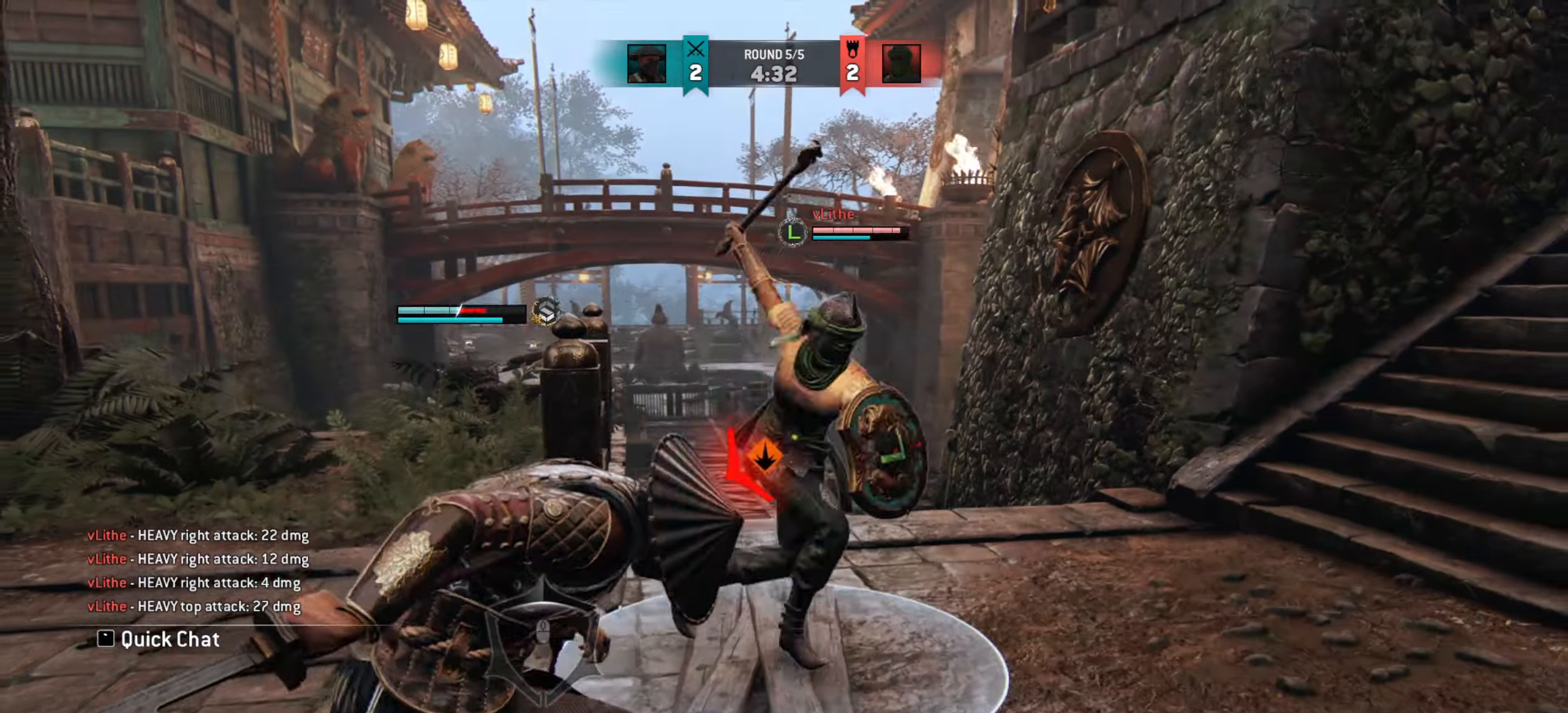
{"keys": [], "mouse": [], "events": [[500, "d", "up"]]}
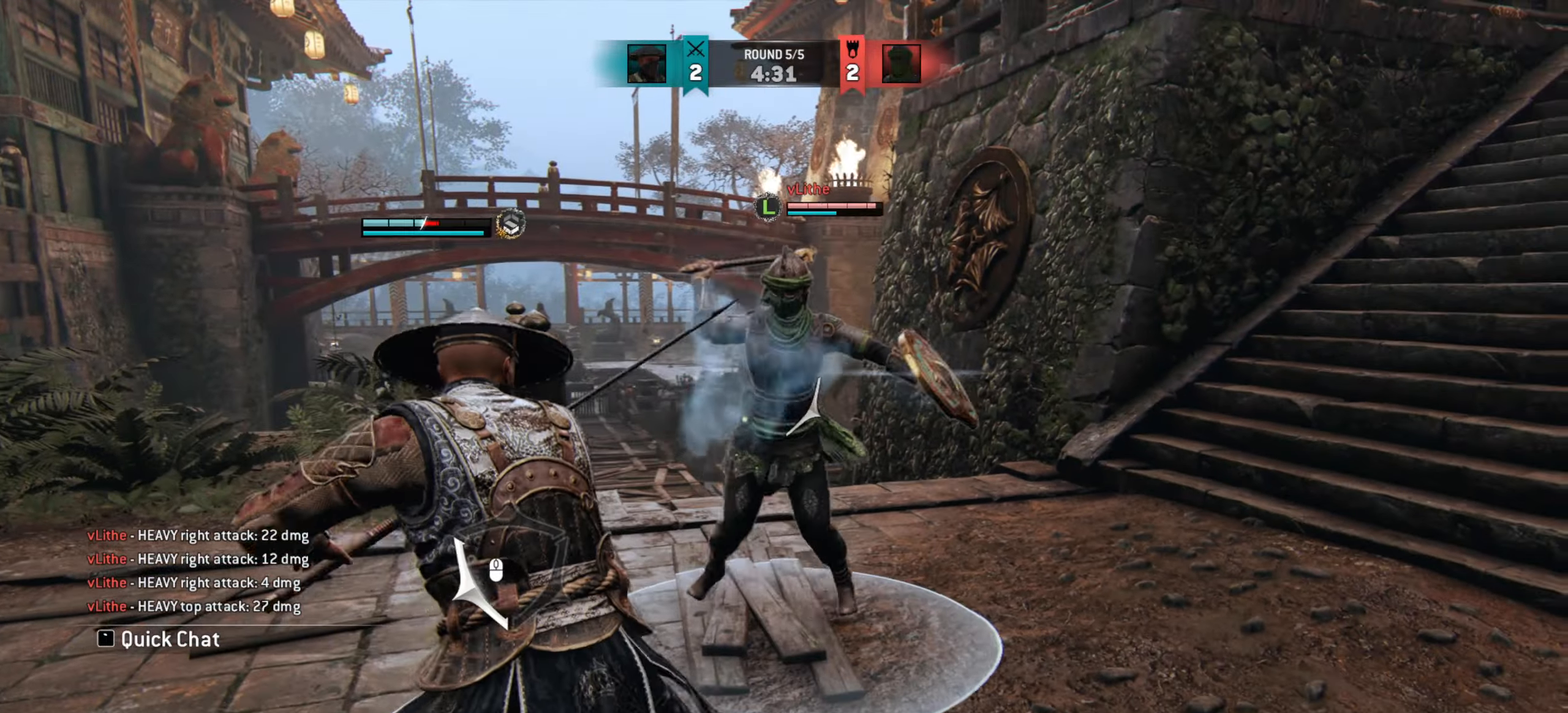
{"keys": ["a"], "mouse": [], "events": [[84, "a", "down"]]}
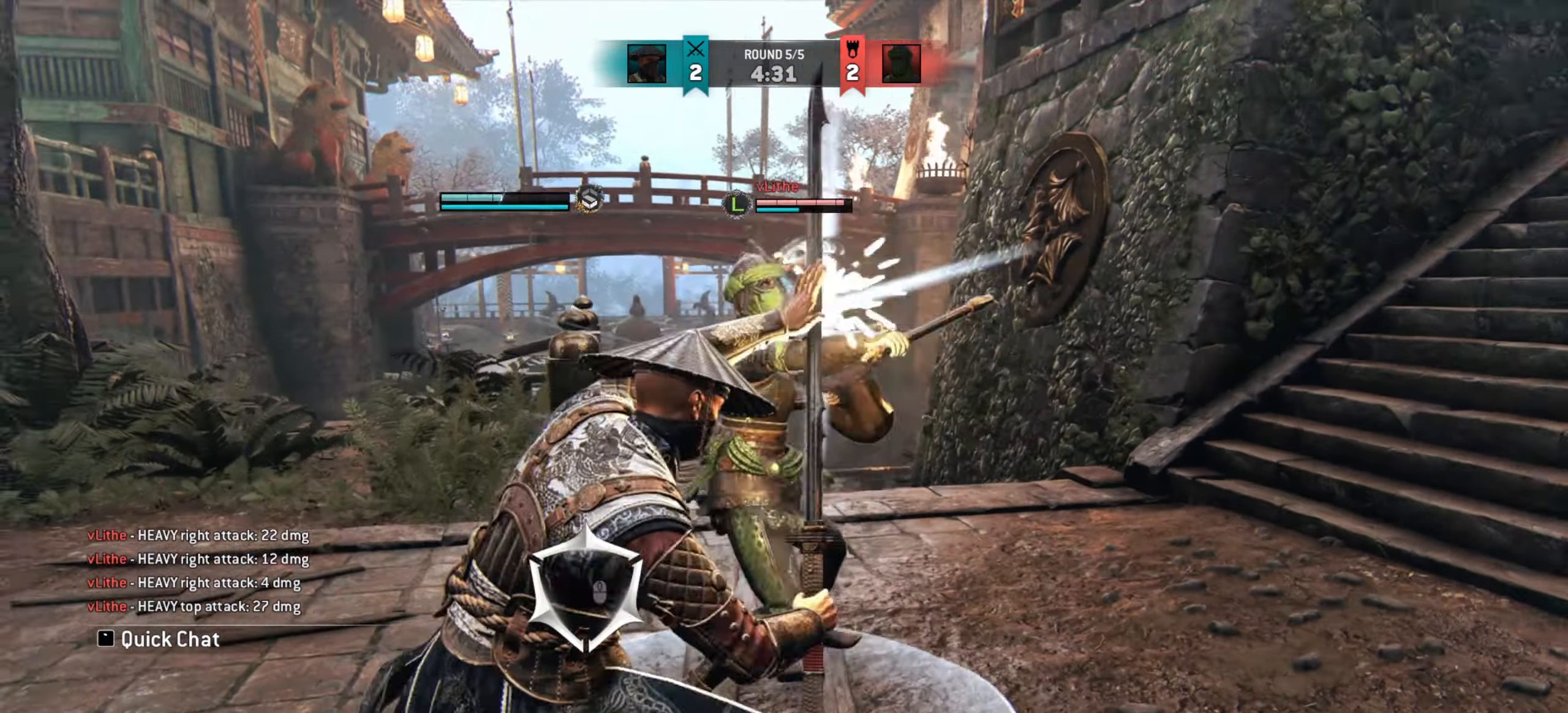
{"keys": ["w"], "mouse": [], "events": [[100, "w", "down"], [116, "a", "up"]]}
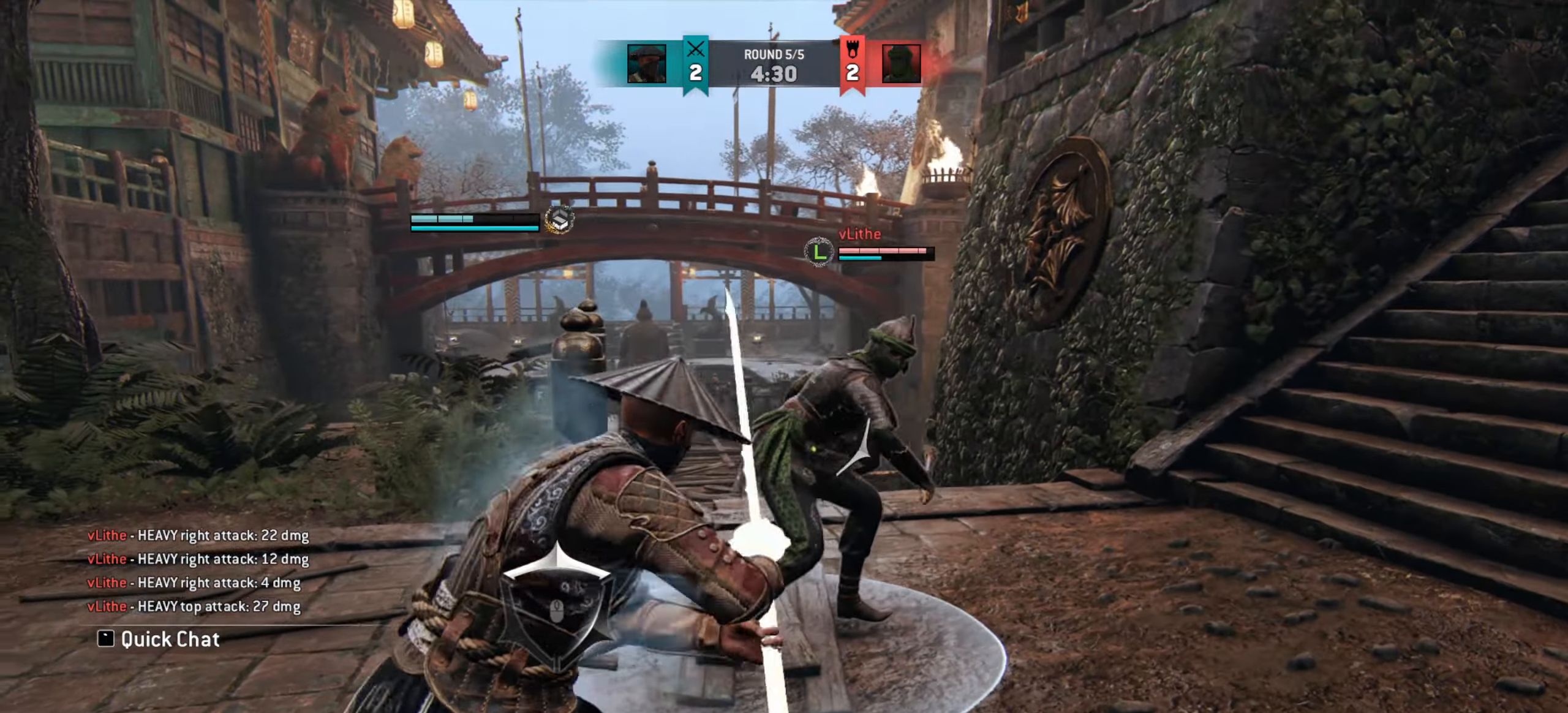
{"keys": ["d", "w"], "mouse": [], "events": [[234, "d", "down"]]}
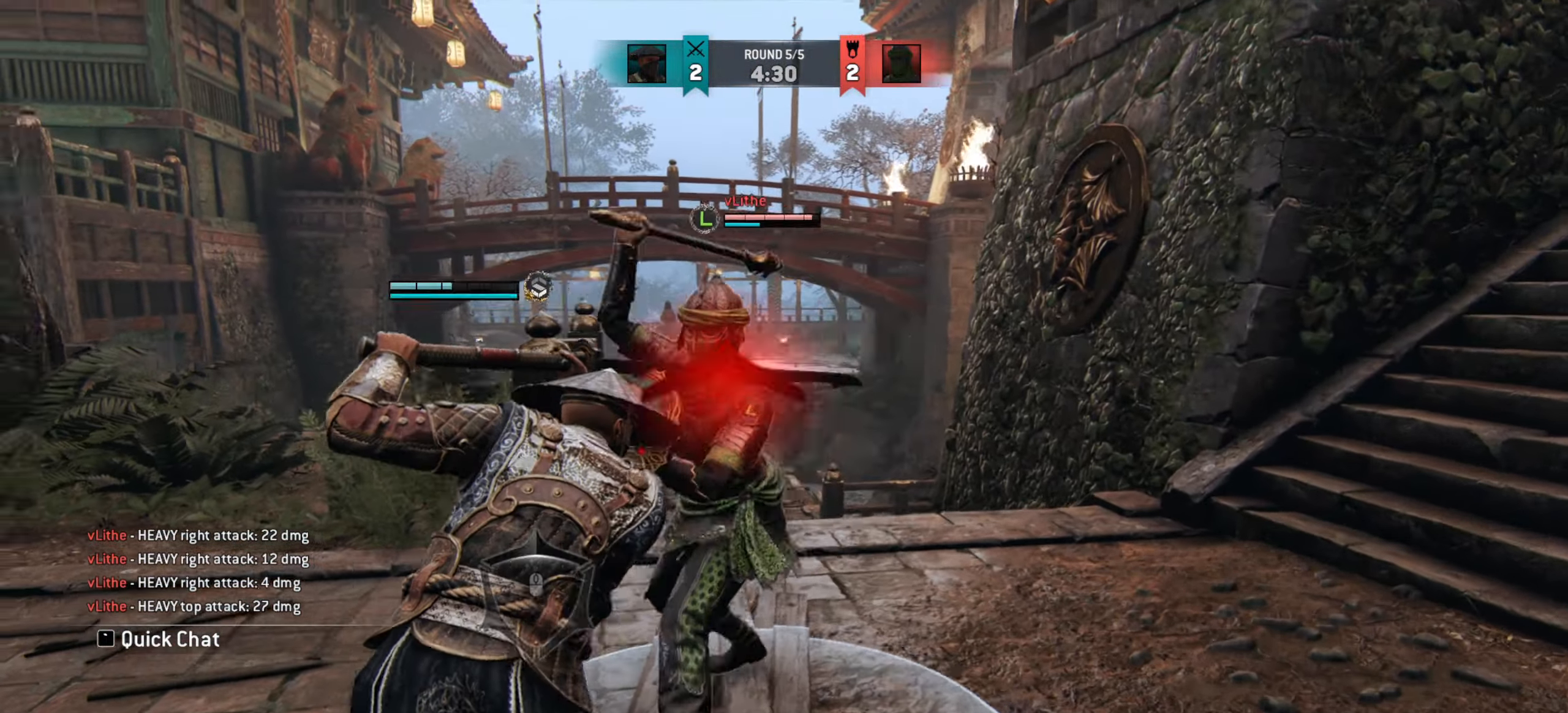
{"keys": [], "mouse": ["right"], "events": [[50, "w", "up"], [484, "mouse_right", "down"], [500, "d", "up"]]}
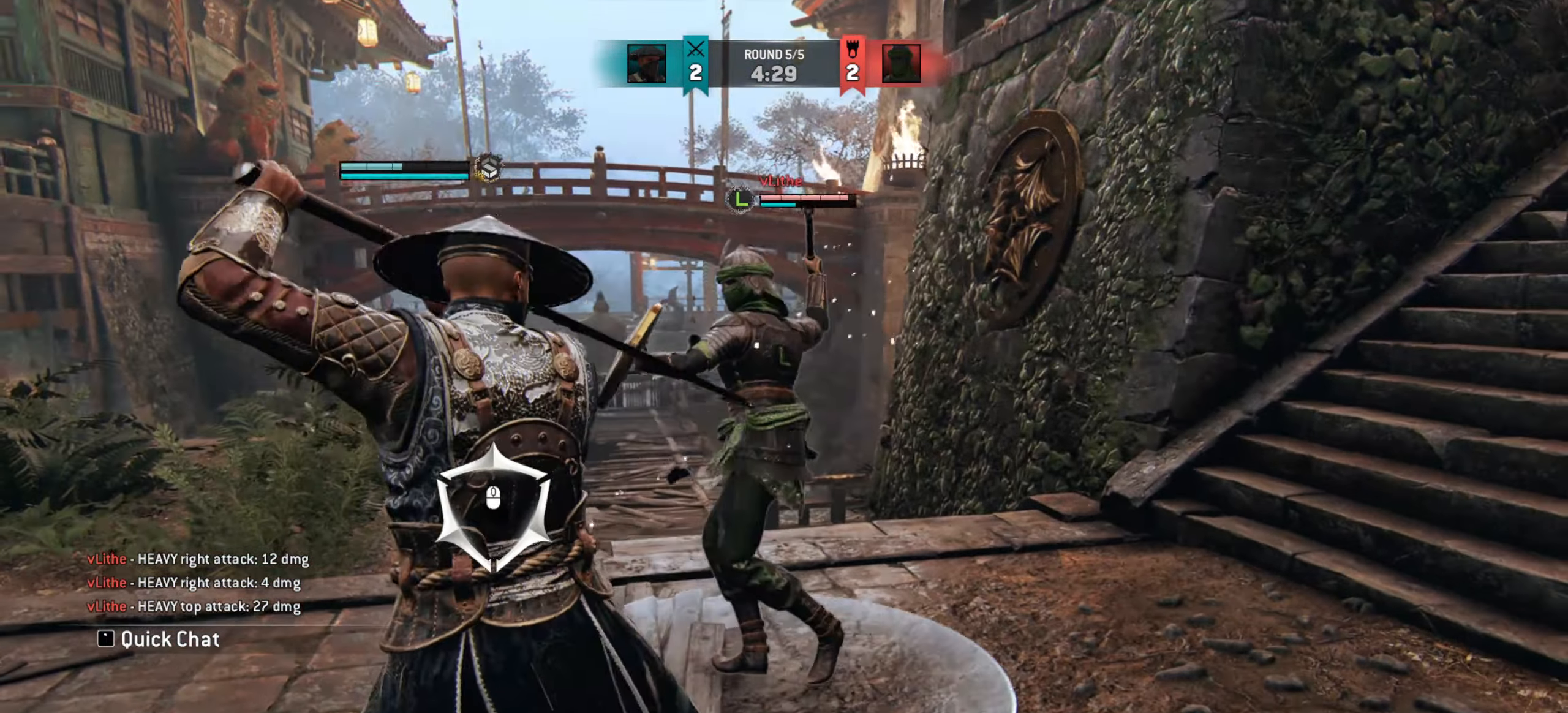
{"keys": ["w"], "mouse": [], "events": [[50, "mouse_right", "up"], [167, "e", "down"], [217, "e", "up"], [451, "w", "down"]]}
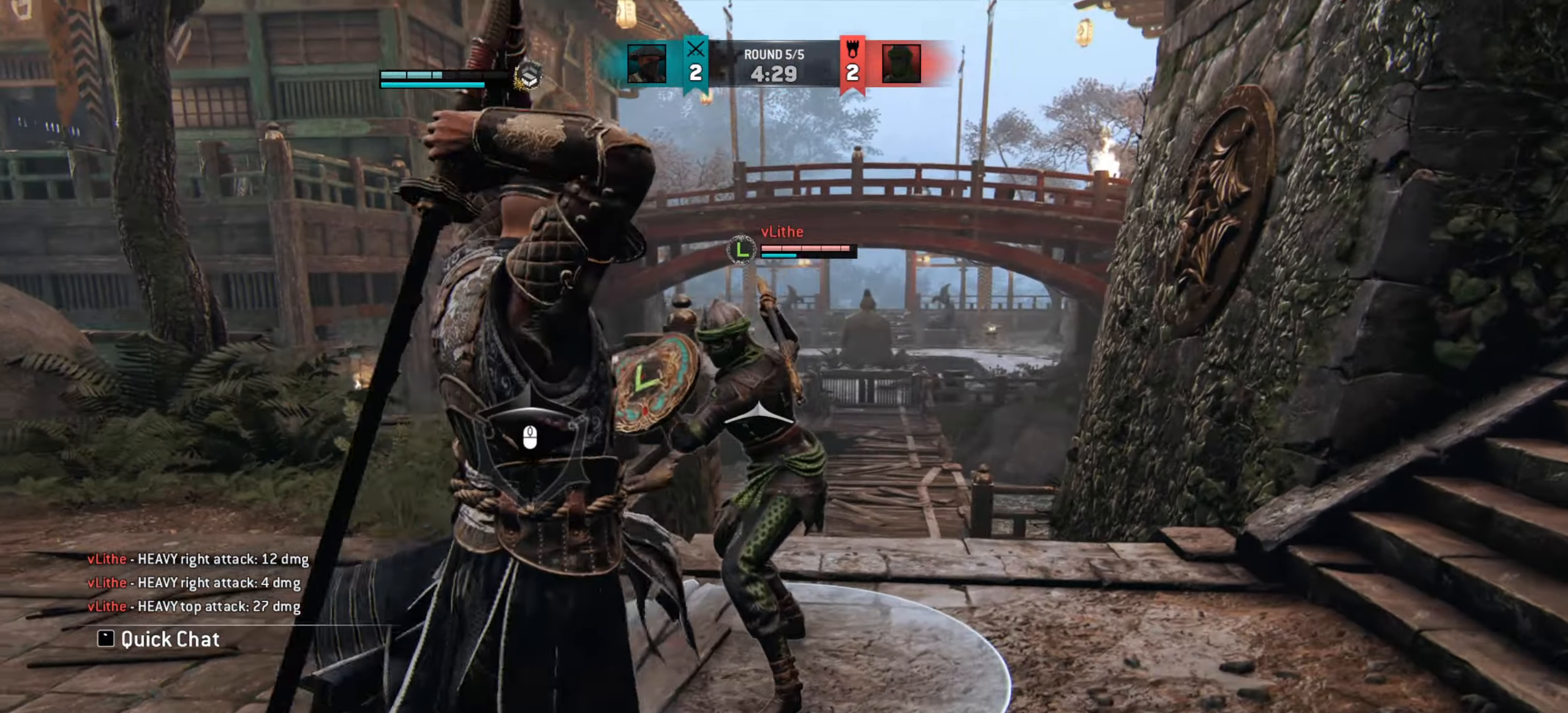
{"keys": [], "mouse": ["right"], "events": [[367, "w", "up"], [450, "mouse_right", "down"]]}
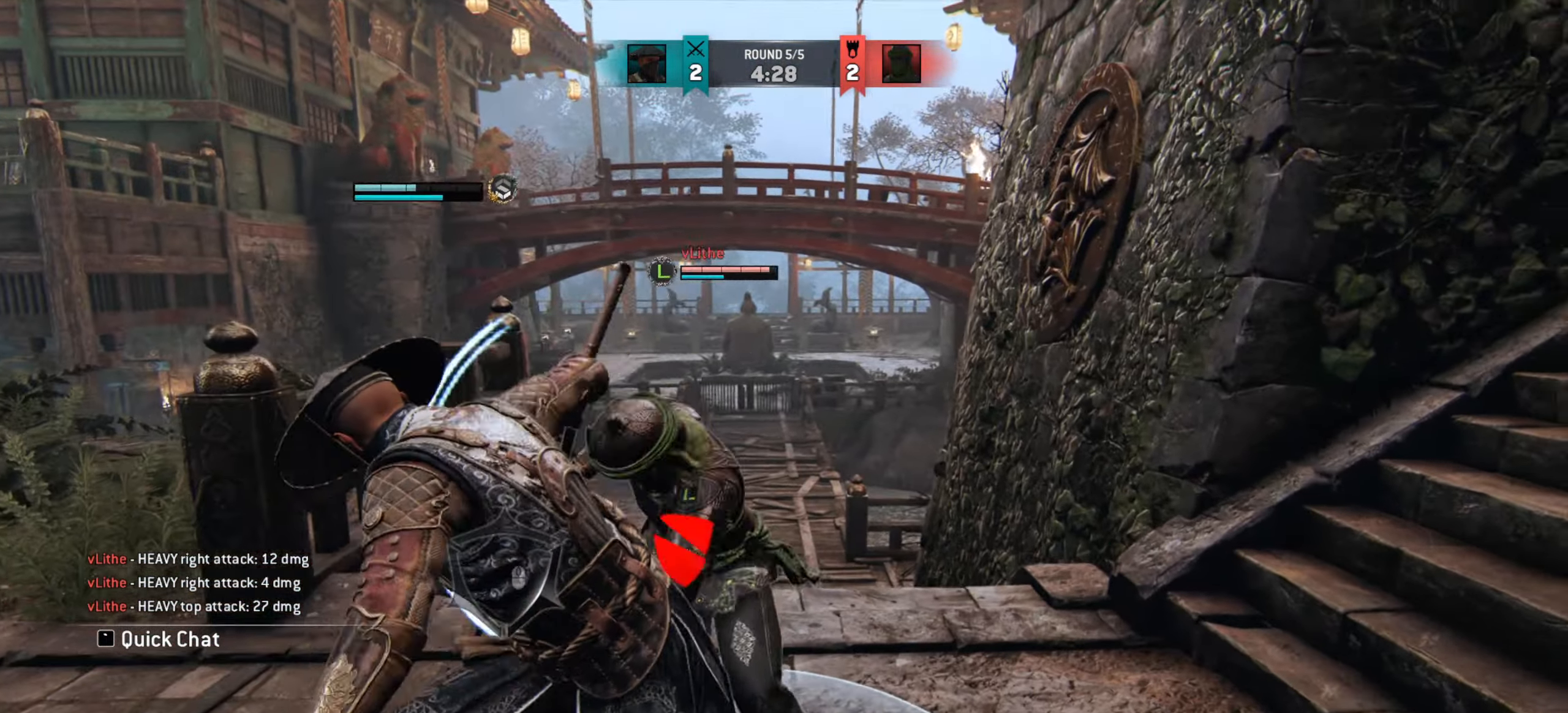
{"keys": [], "mouse": [], "events": [[17, "mouse_right", "up"]]}
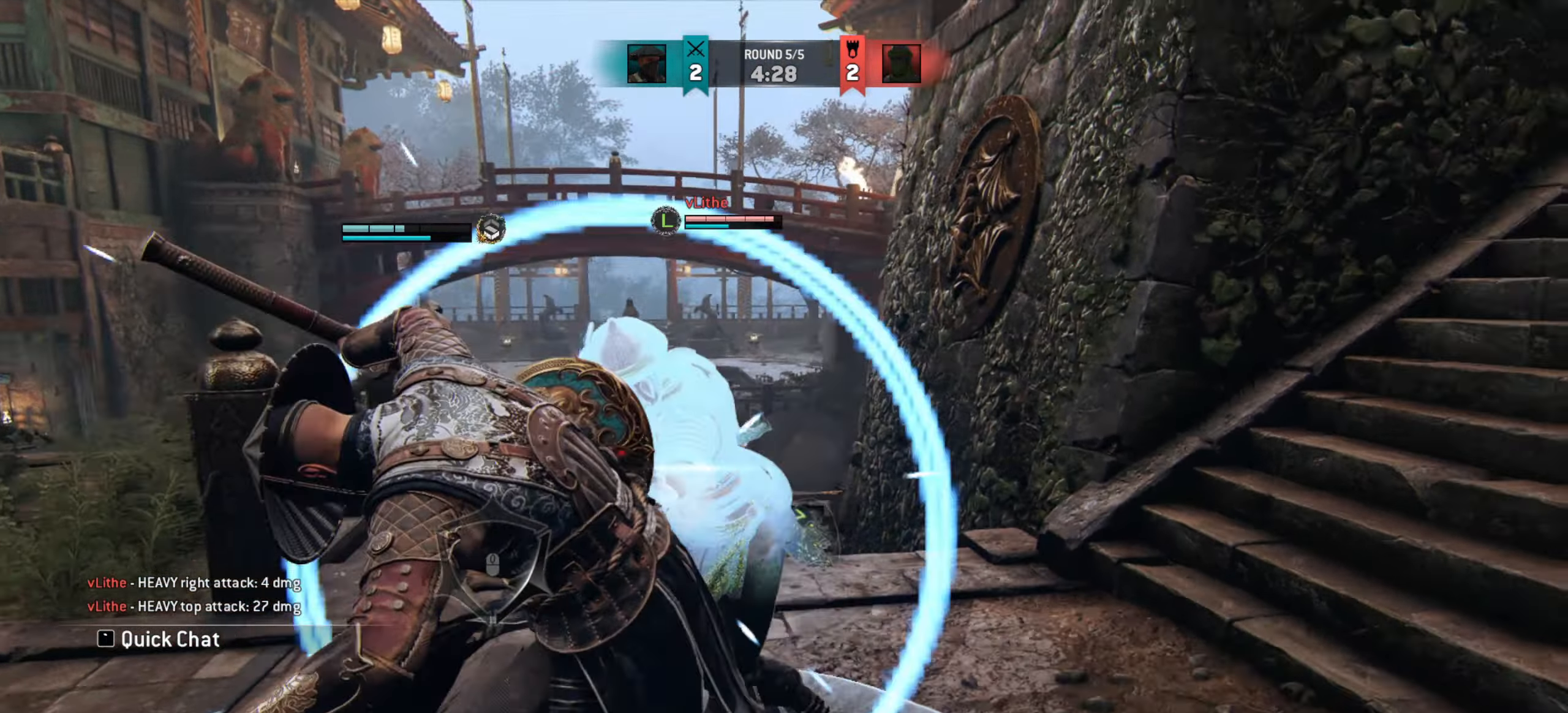
{"keys": ["d"], "mouse": [], "events": [[234, "d", "down"]]}
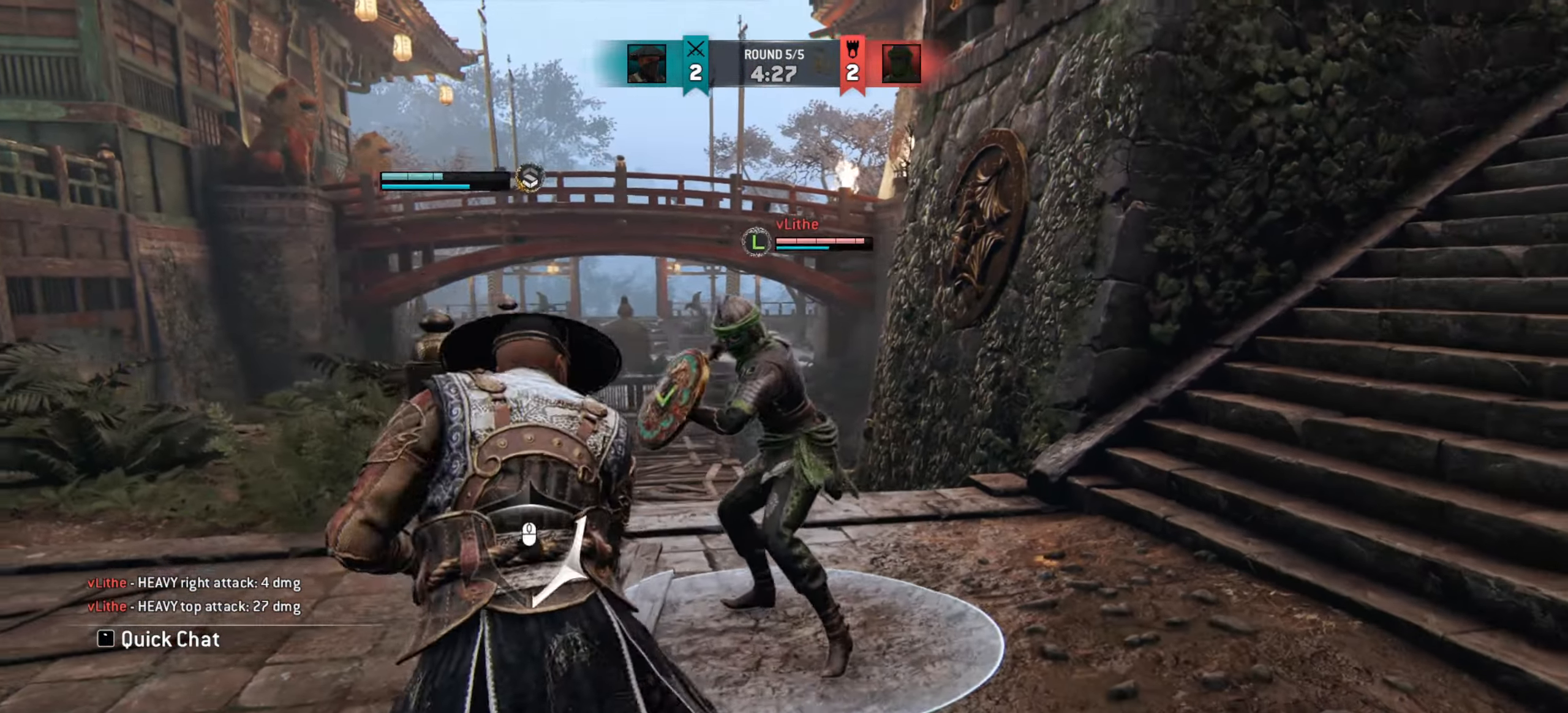
{"keys": ["d"], "mouse": [], "events": []}
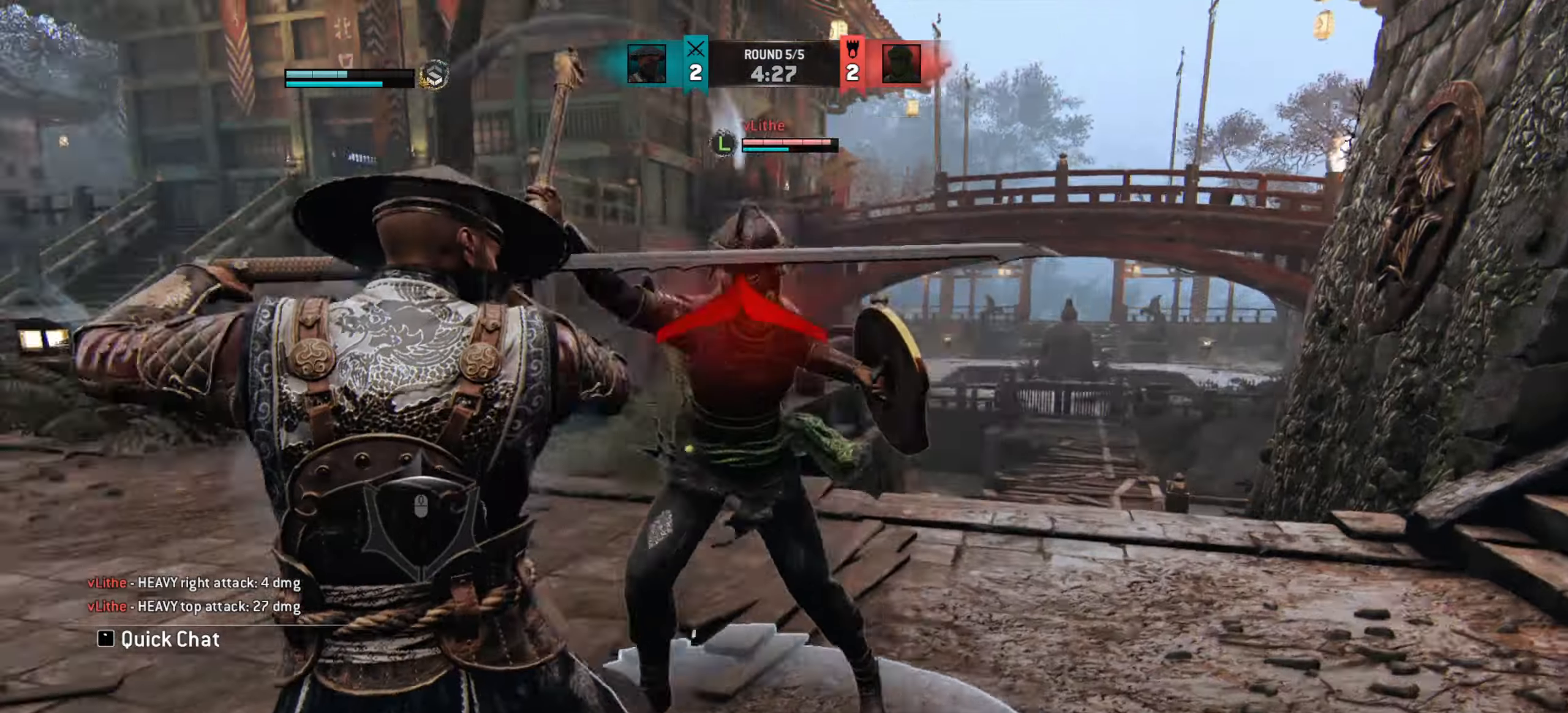
{"keys": ["a"], "mouse": [], "events": [[317, "d", "up"], [467, "a", "down"]]}
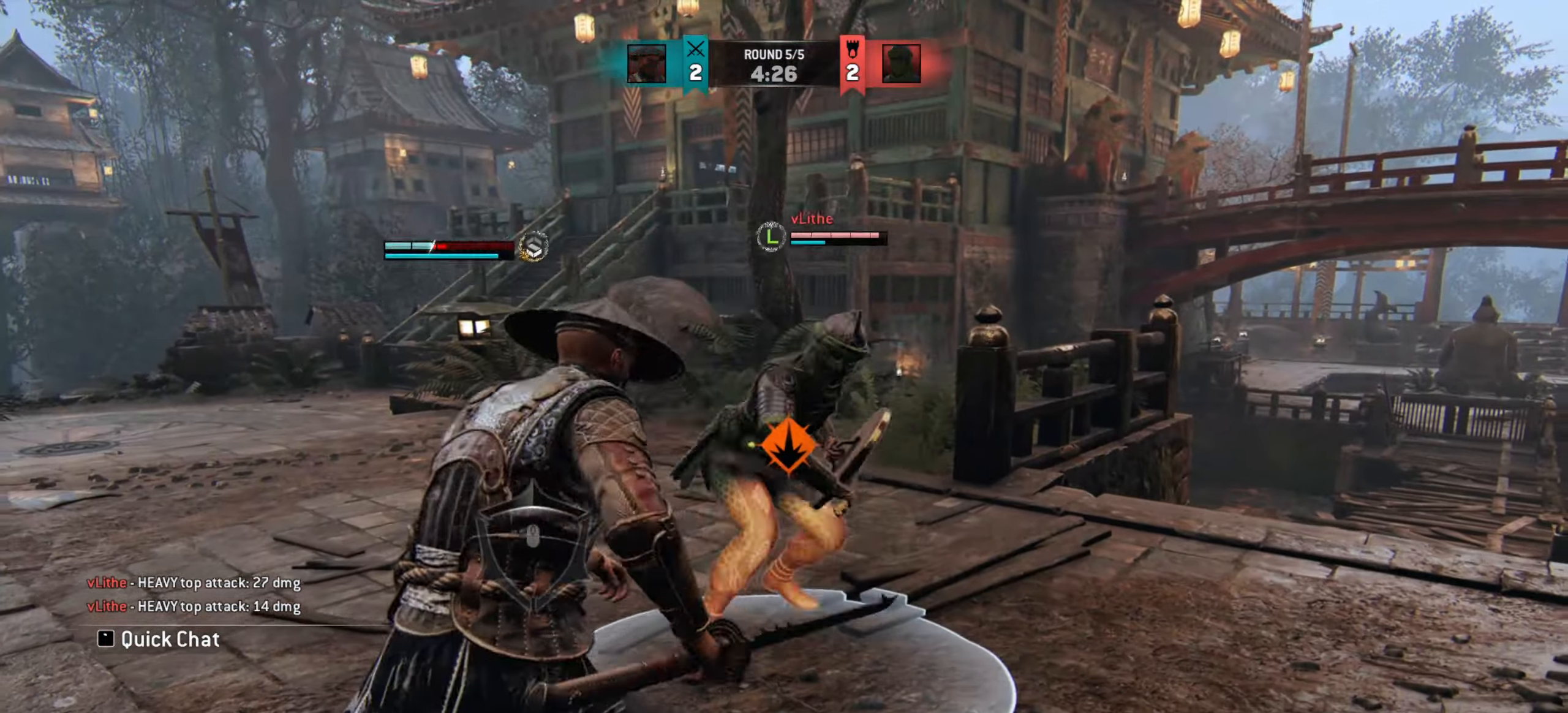
{"keys": [], "mouse": [], "events": [[301, "mouse_right", "down"], [401, "mouse_right", "up"], [451, "a", "up"]]}
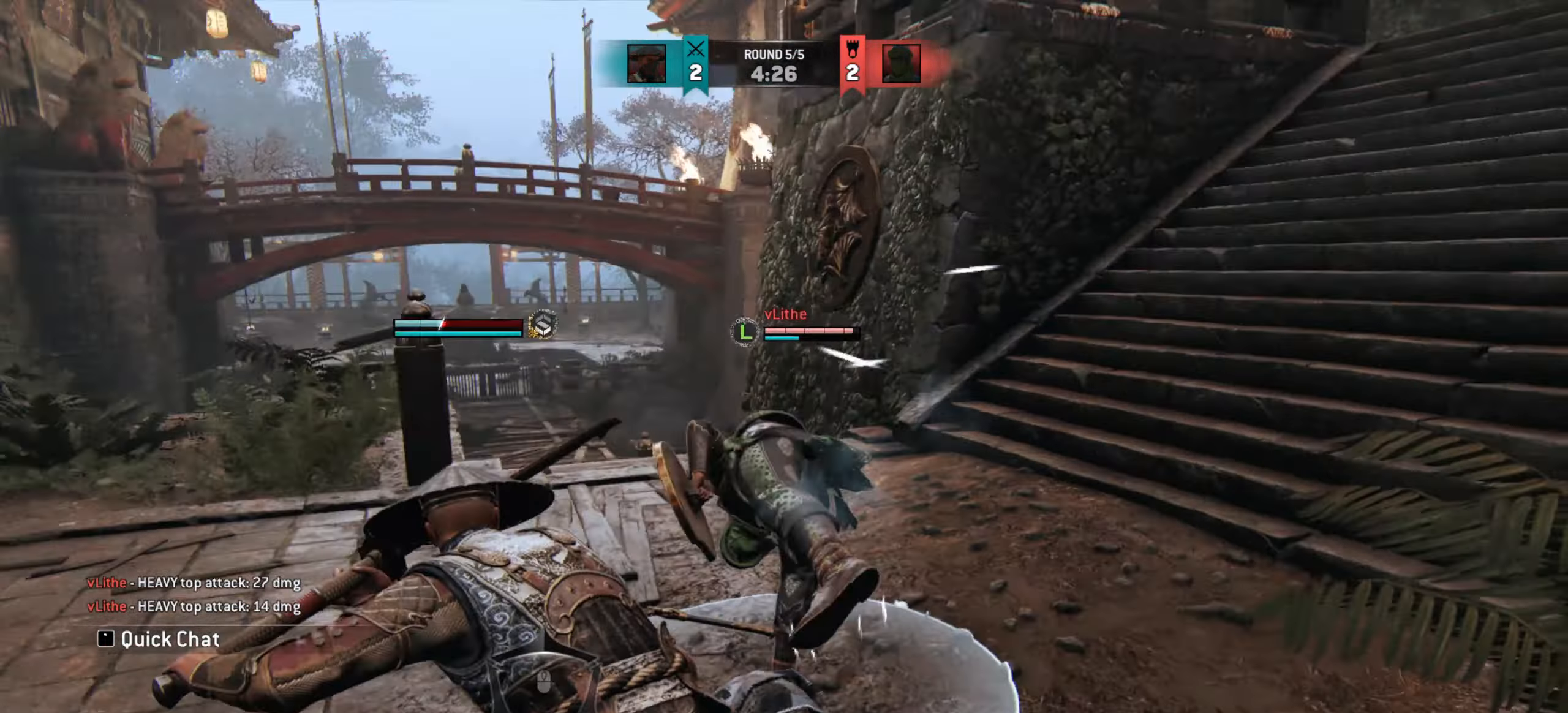
{"keys": [], "mouse": [], "events": []}
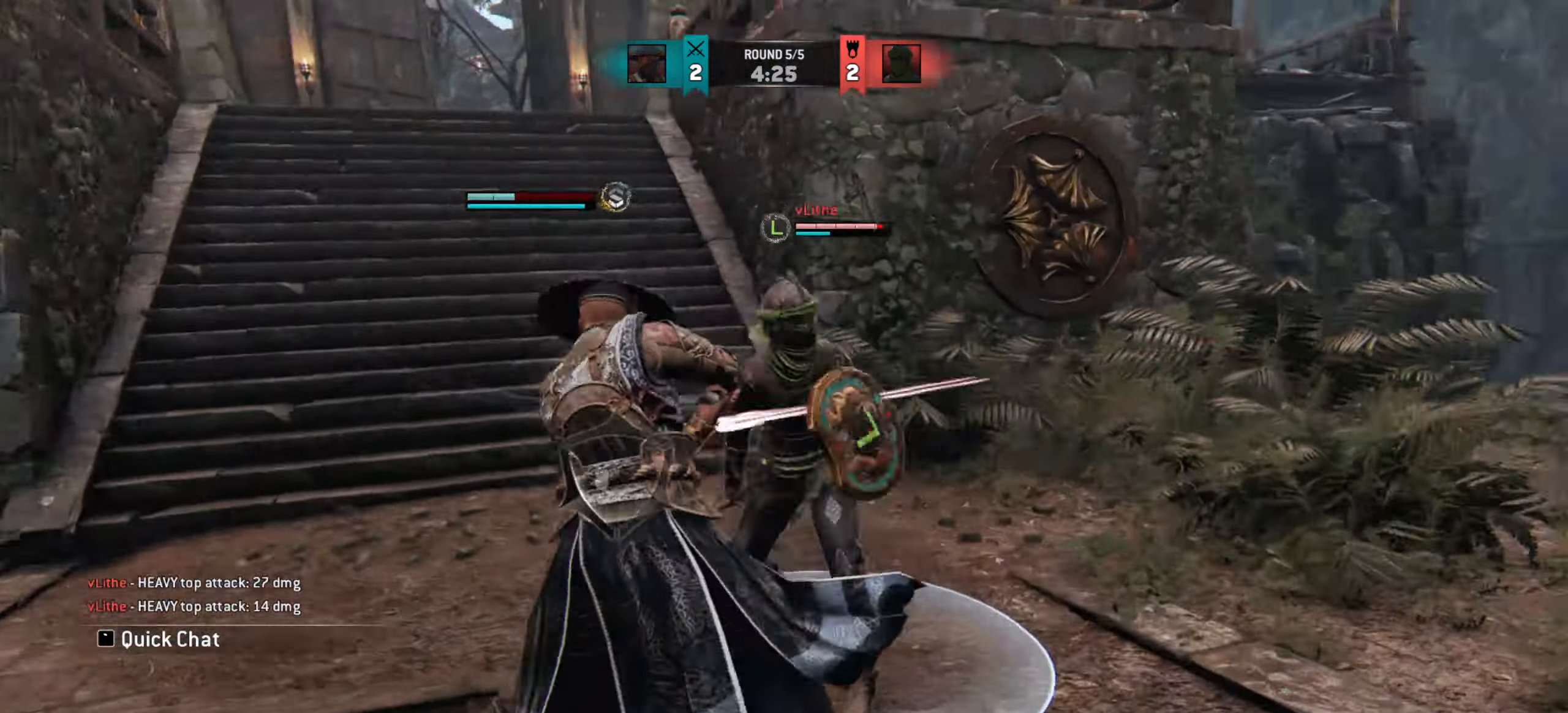
{"keys": ["e"], "mouse": [], "events": [[67, "mouse_right", "down"], [134, "mouse_right", "up"], [451, "e", "down"]]}
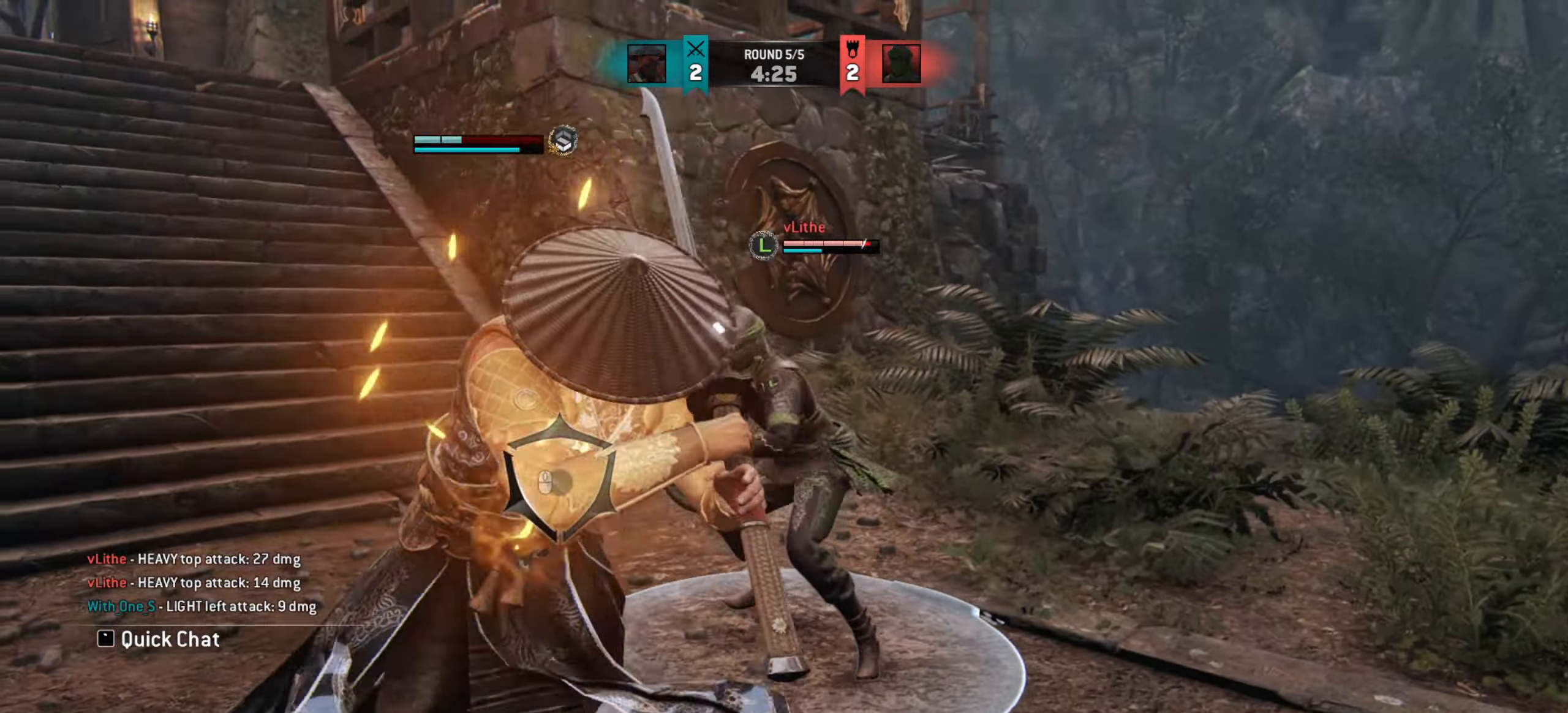
{"keys": ["d"], "mouse": [], "events": [[33, "e", "up"], [167, "d", "down"]]}
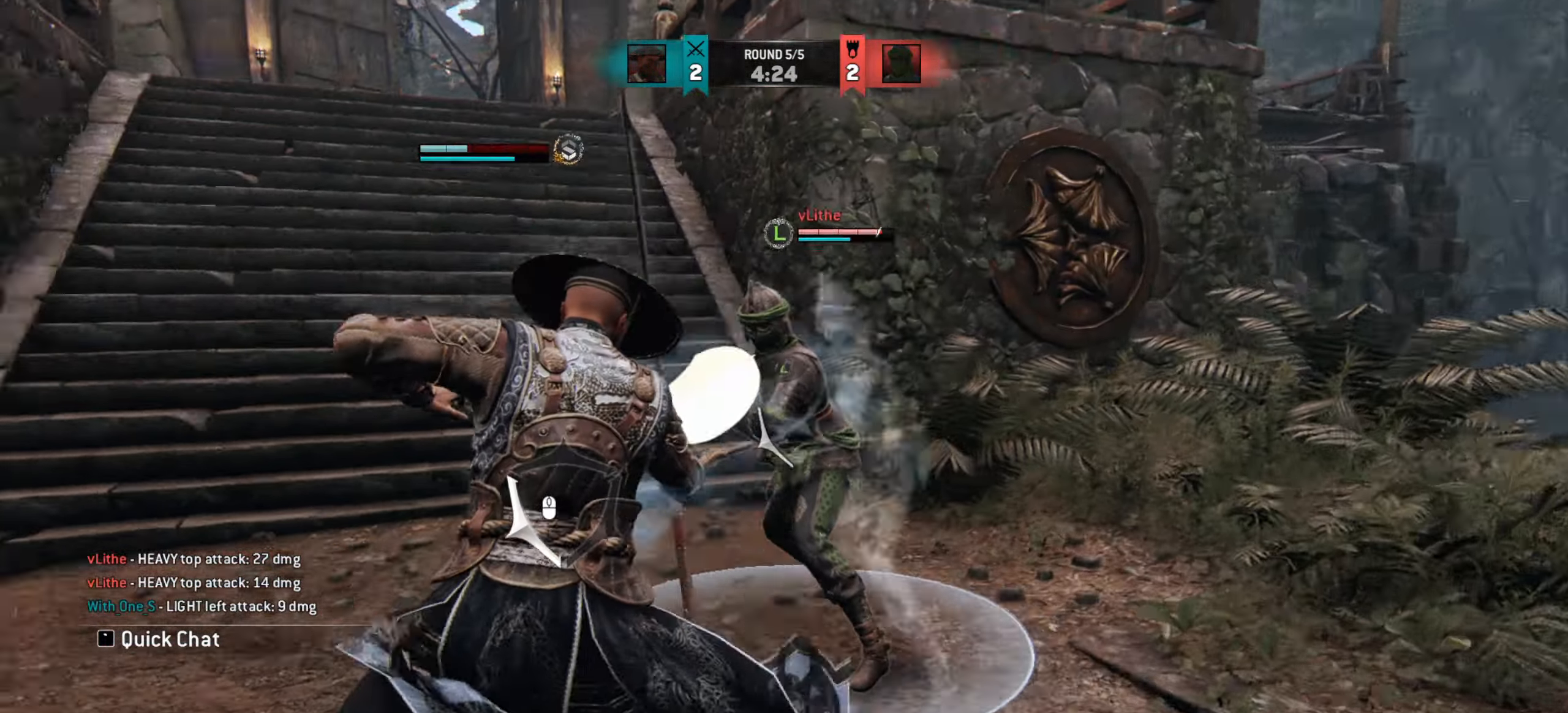
{"keys": ["w"], "mouse": [], "events": [[484, "w", "down"], [501, "d", "up"]]}
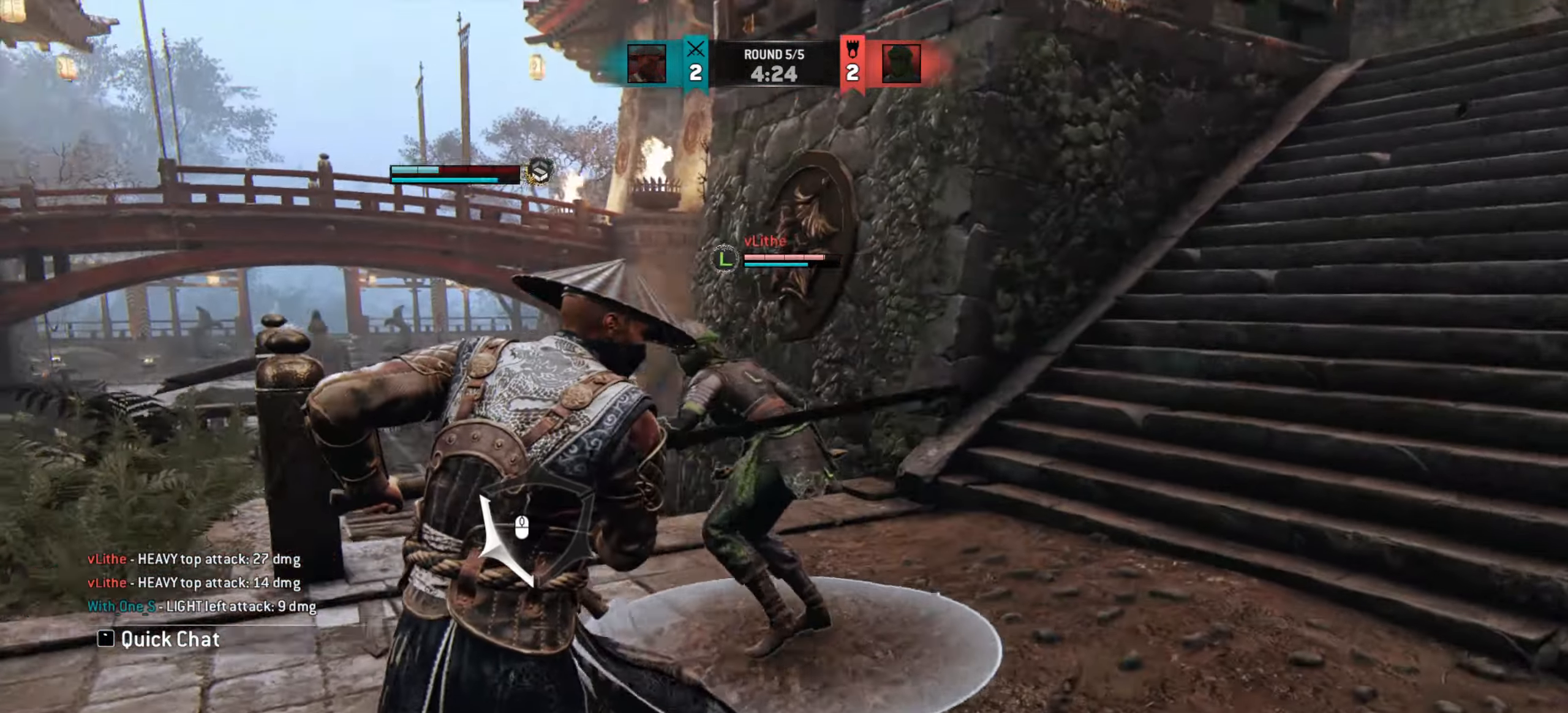
{"keys": [], "mouse": [], "events": [[317, "a", "down"], [367, "w", "up"], [434, "a", "up"]]}
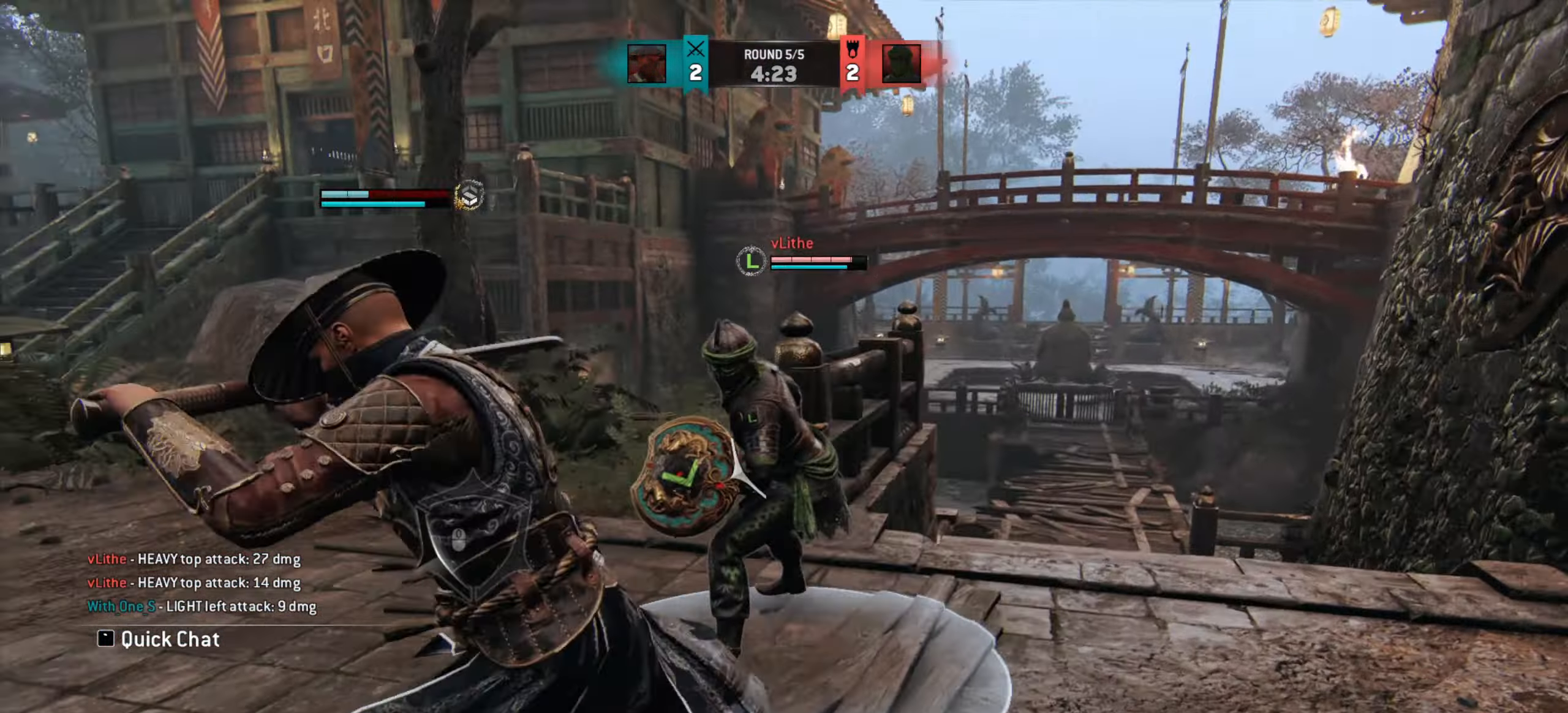
{"keys": [], "mouse": [], "events": [[284, "mouse_right", "down"], [367, "mouse_right", "up"]]}